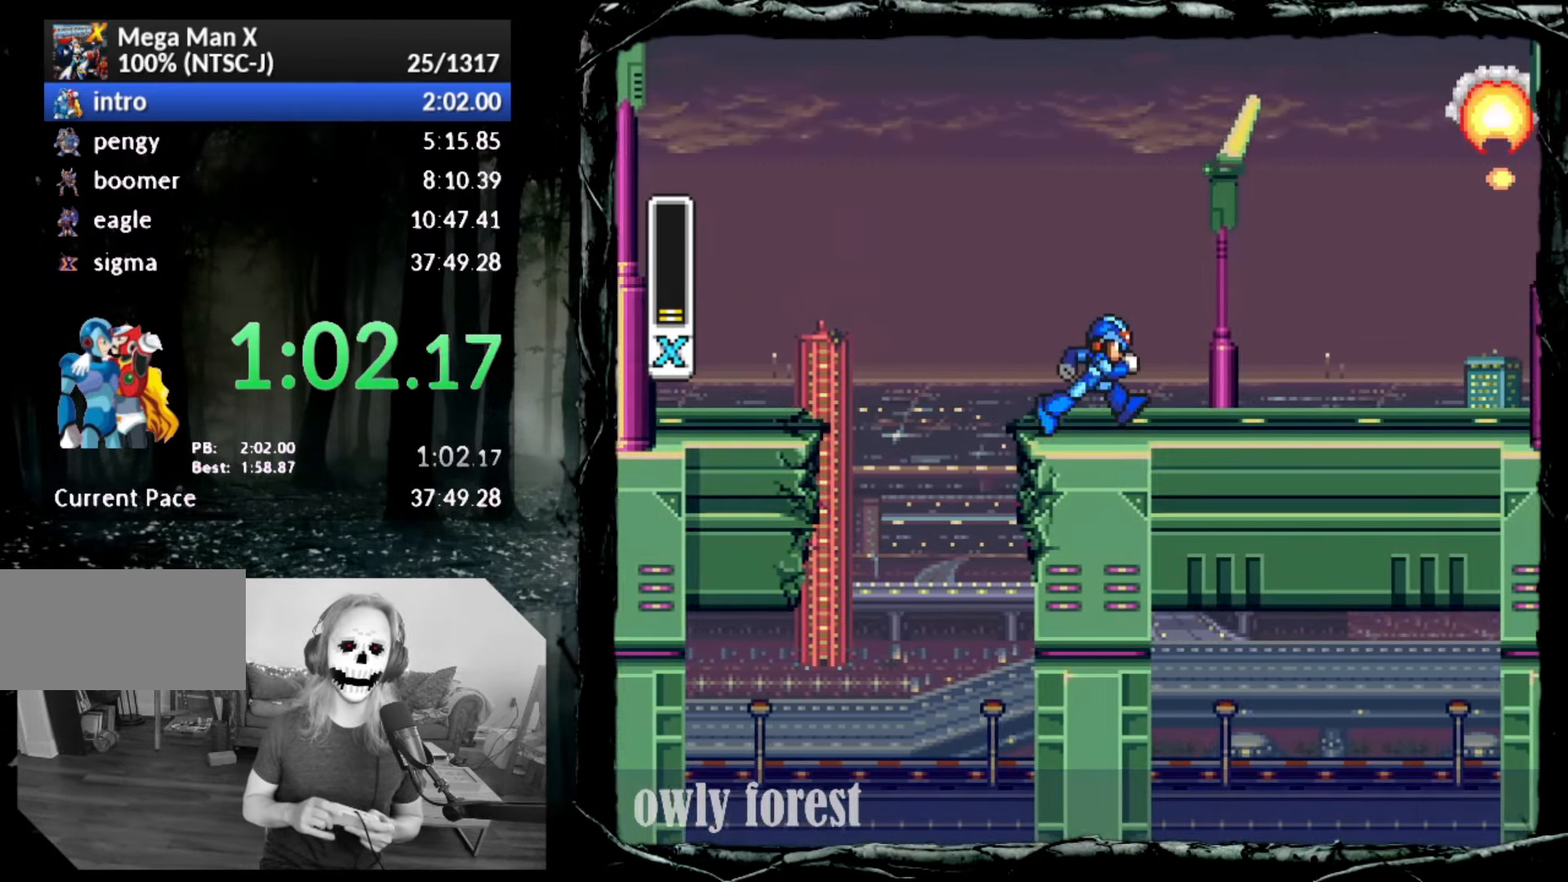
Gameplay with a controller (PlayStation layout); each line is a JSON object with the inputs held at the frame after it. "button_events" lists button changes between this image and that frame as [ms after this image, input, new state], when the widget could be followed in between (sticks are given only as held states). Not read: L3 R3 left_stick right_stick.
{"buttons": ["CROSS", "SQUARE", "DPAD_DOWN", "DPAD_RIGHT"], "button_events": [[417, "CROSS", "down"]]}
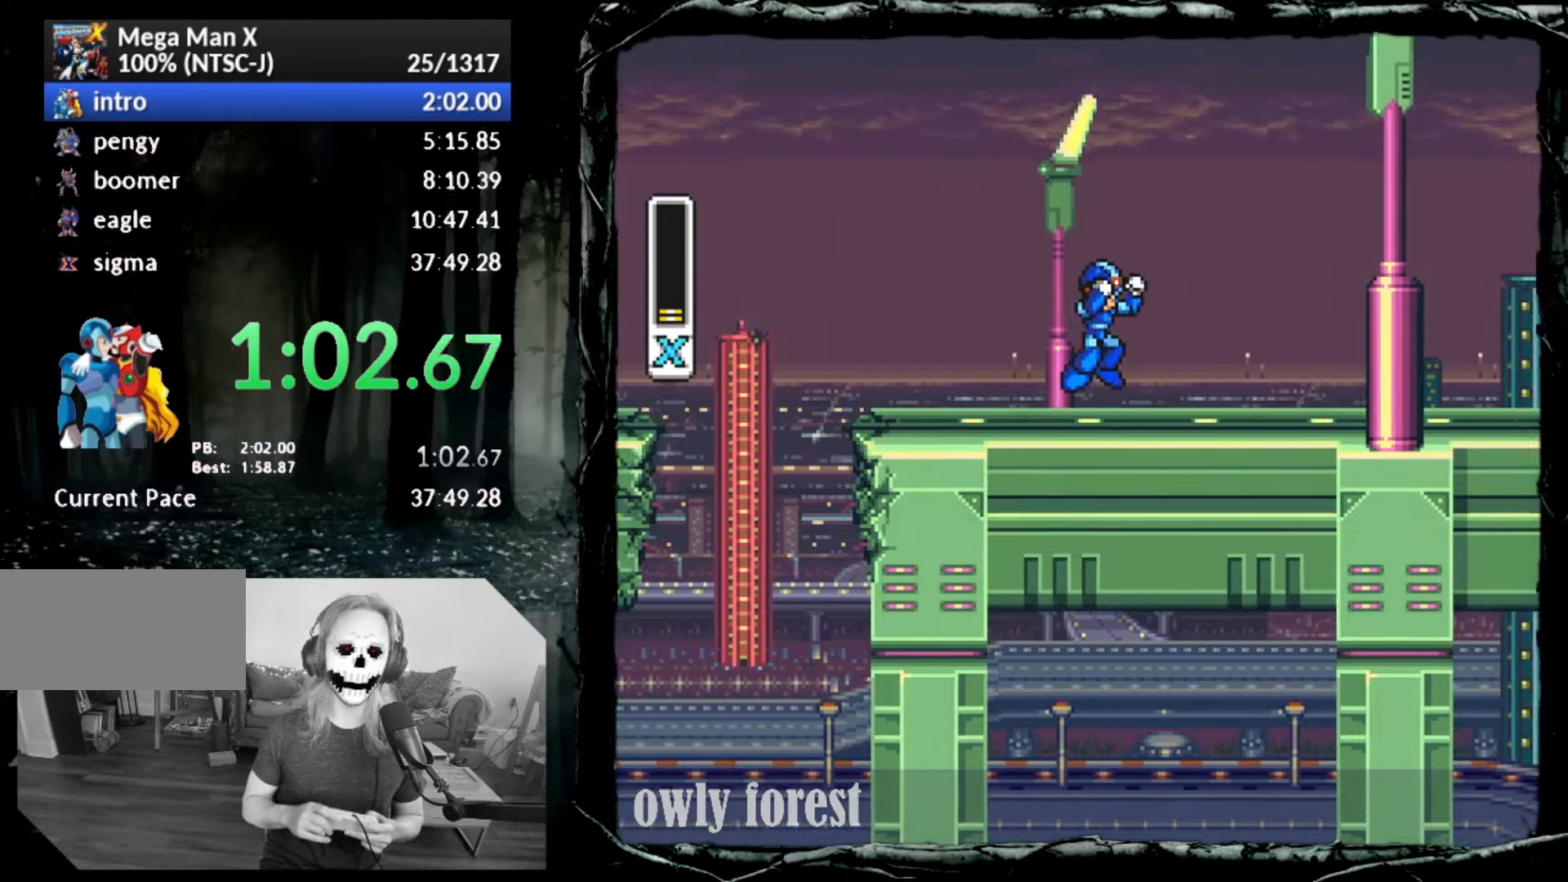
{"buttons": ["SQUARE", "DPAD_DOWN", "DPAD_RIGHT"], "button_events": [[100, "CROSS", "up"], [100, "SQUARE", "up"], [200, "SQUARE", "down"]]}
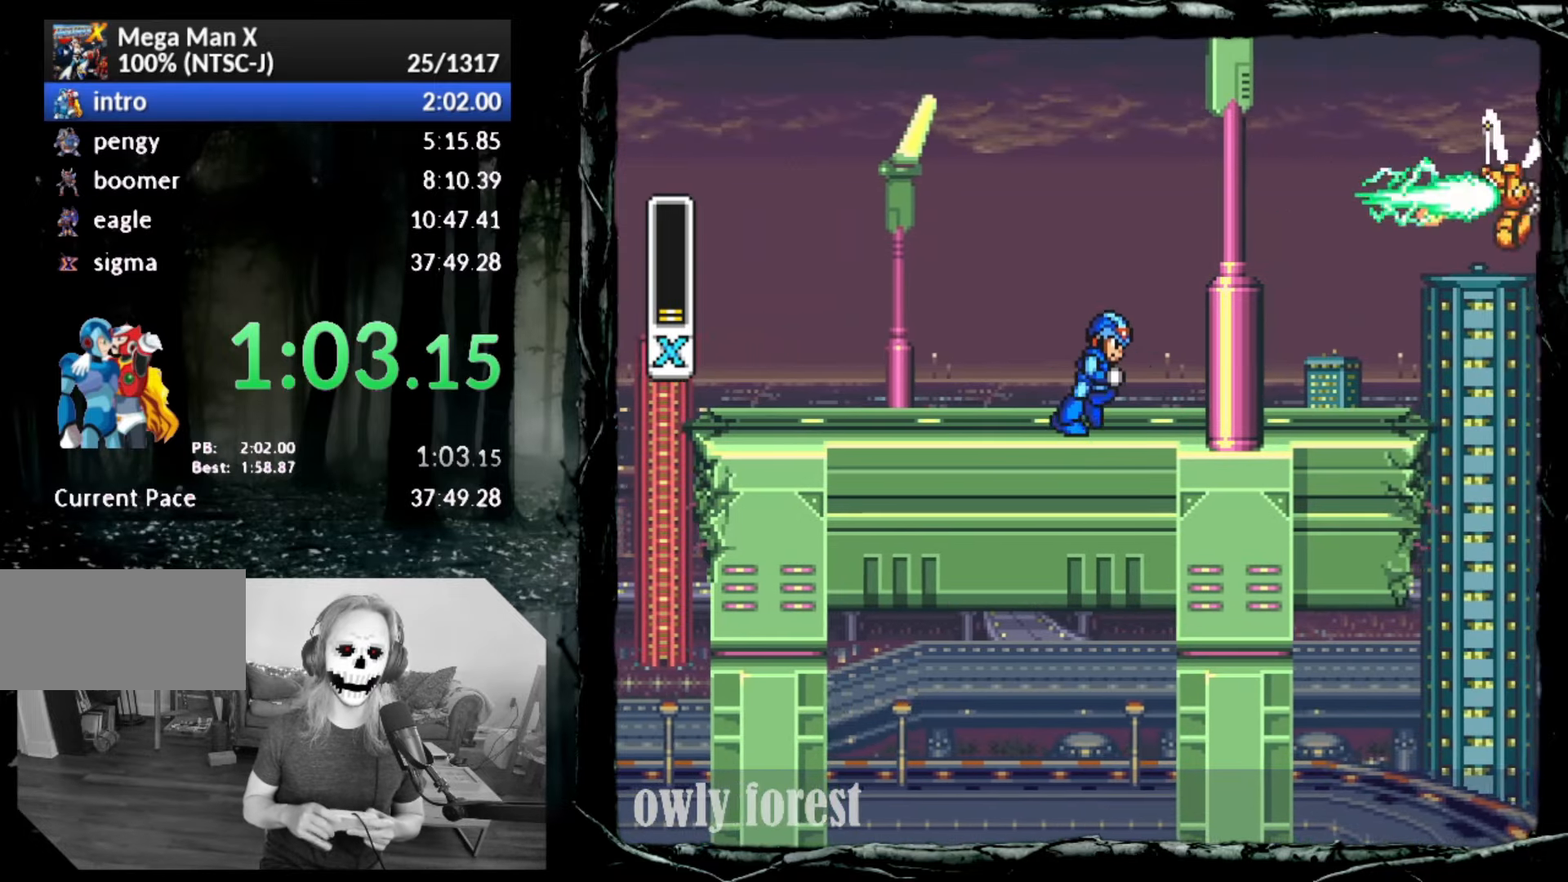
{"buttons": ["CROSS", "SQUARE", "DPAD_DOWN", "DPAD_RIGHT"], "button_events": [[350, "CROSS", "down"]]}
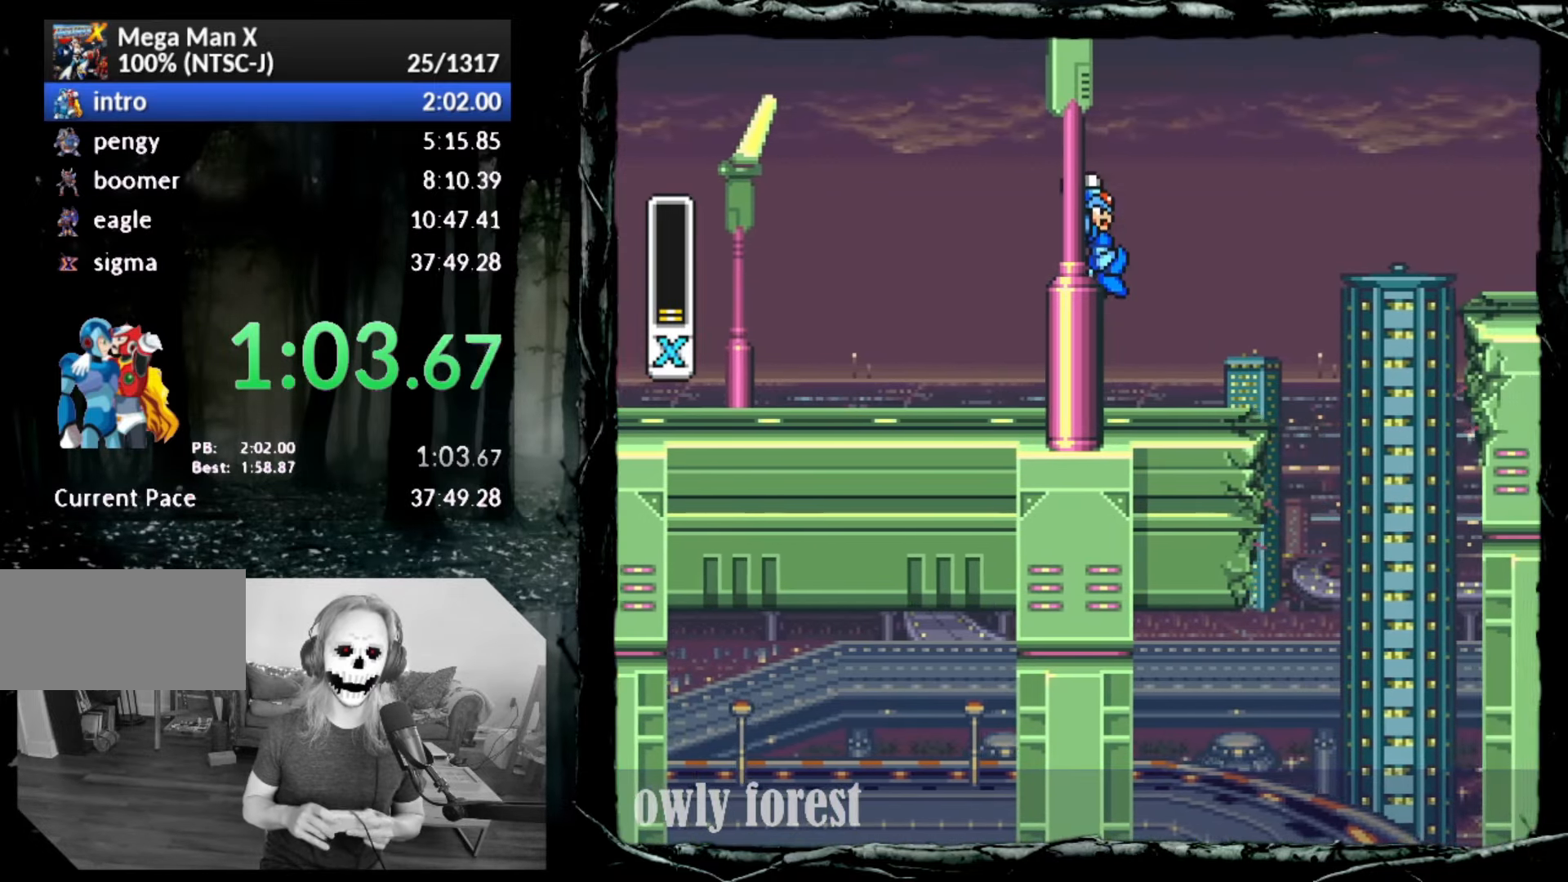
{"buttons": ["SQUARE", "DPAD_DOWN", "DPAD_RIGHT"], "button_events": [[333, "CROSS", "up"]]}
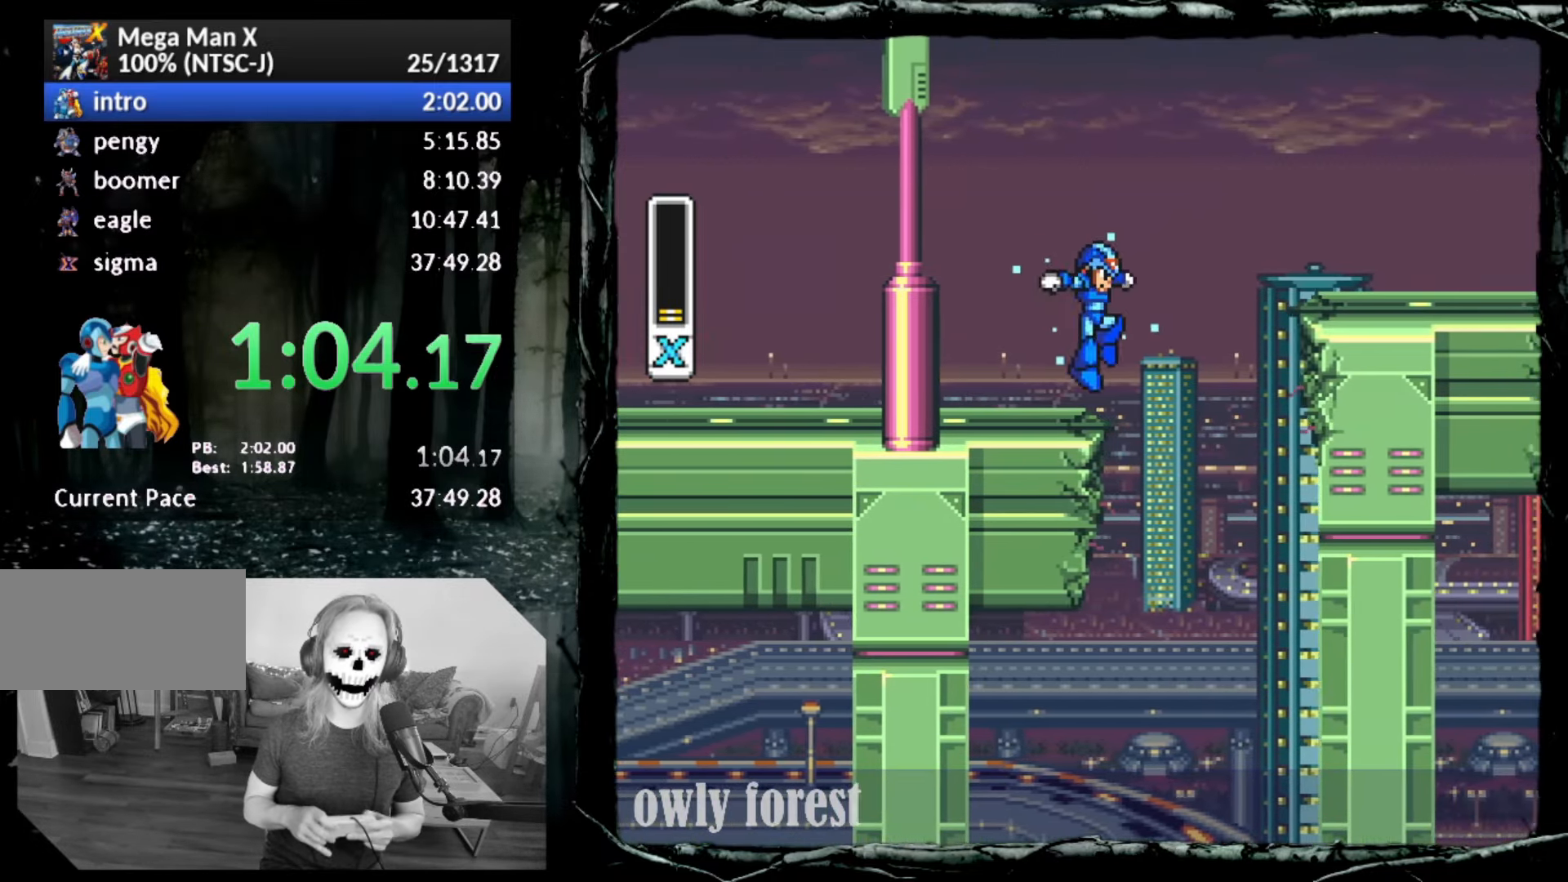
{"buttons": ["CROSS", "SQUARE", "DPAD_DOWN", "DPAD_RIGHT"], "button_events": [[83, "CROSS", "down"]]}
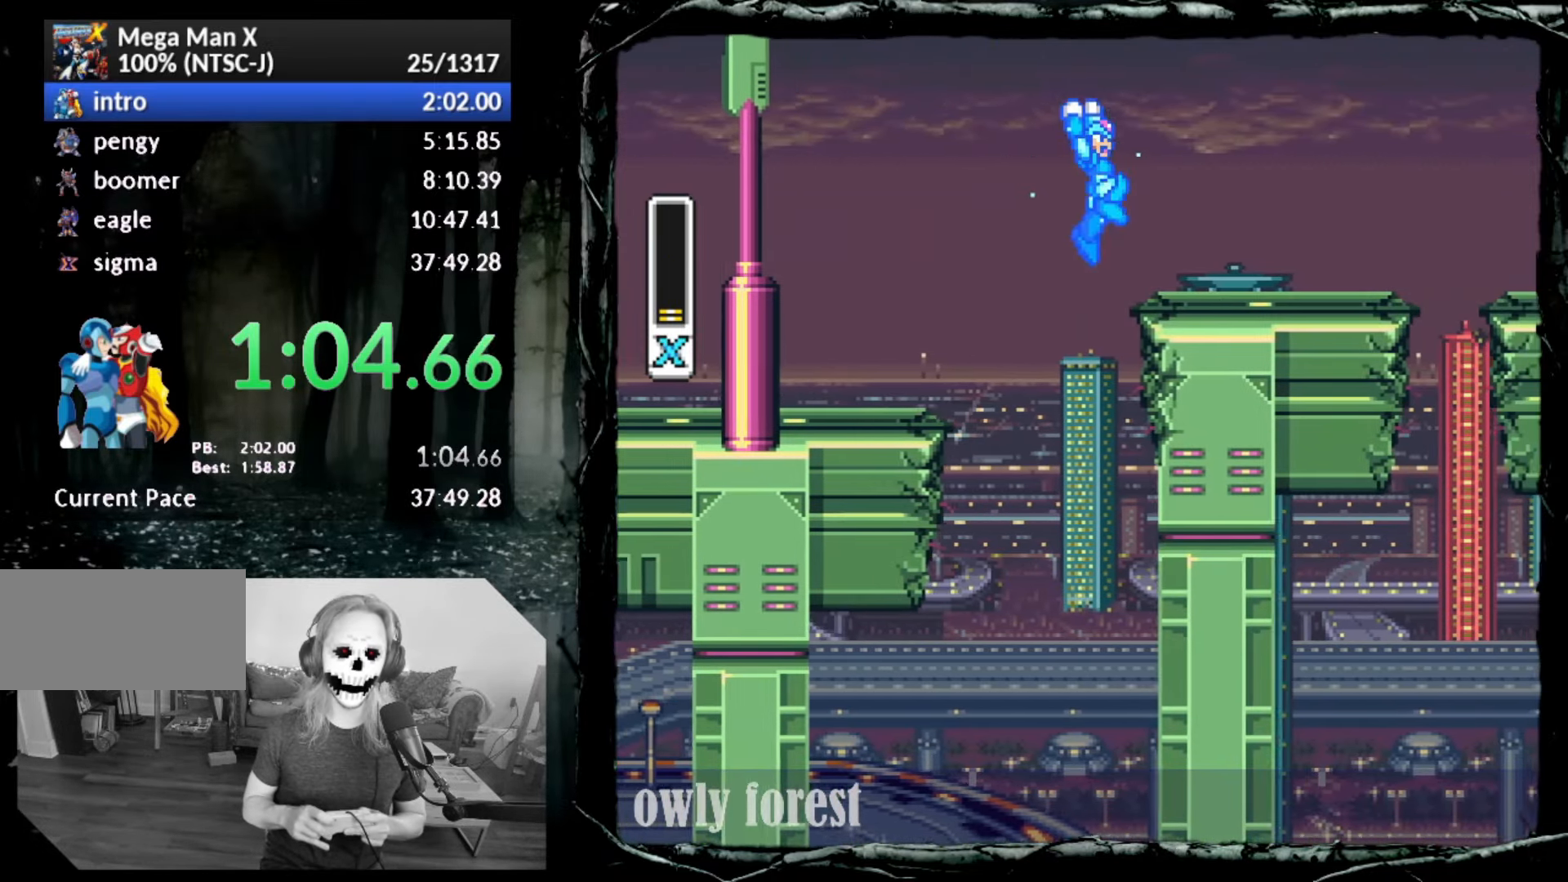
{"buttons": ["CROSS", "SQUARE", "DPAD_DOWN", "DPAD_RIGHT"], "button_events": [[83, "CROSS", "up"], [233, "CROSS", "down"]]}
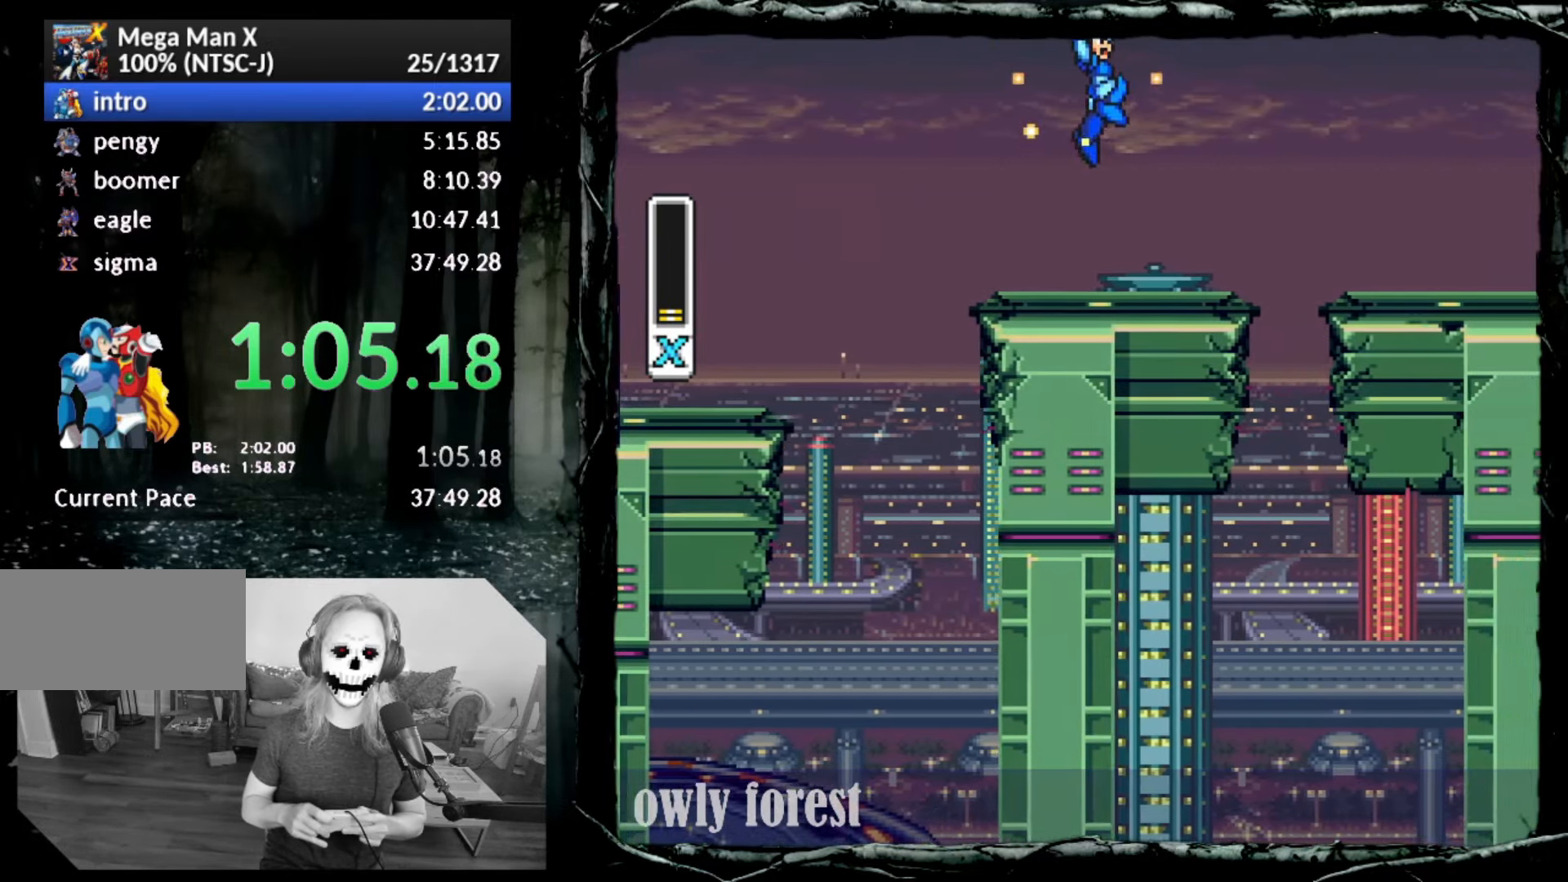
{"buttons": ["CROSS", "SQUARE", "DPAD_DOWN", "DPAD_RIGHT"], "button_events": [[200, "CROSS", "up"], [483, "CROSS", "down"]]}
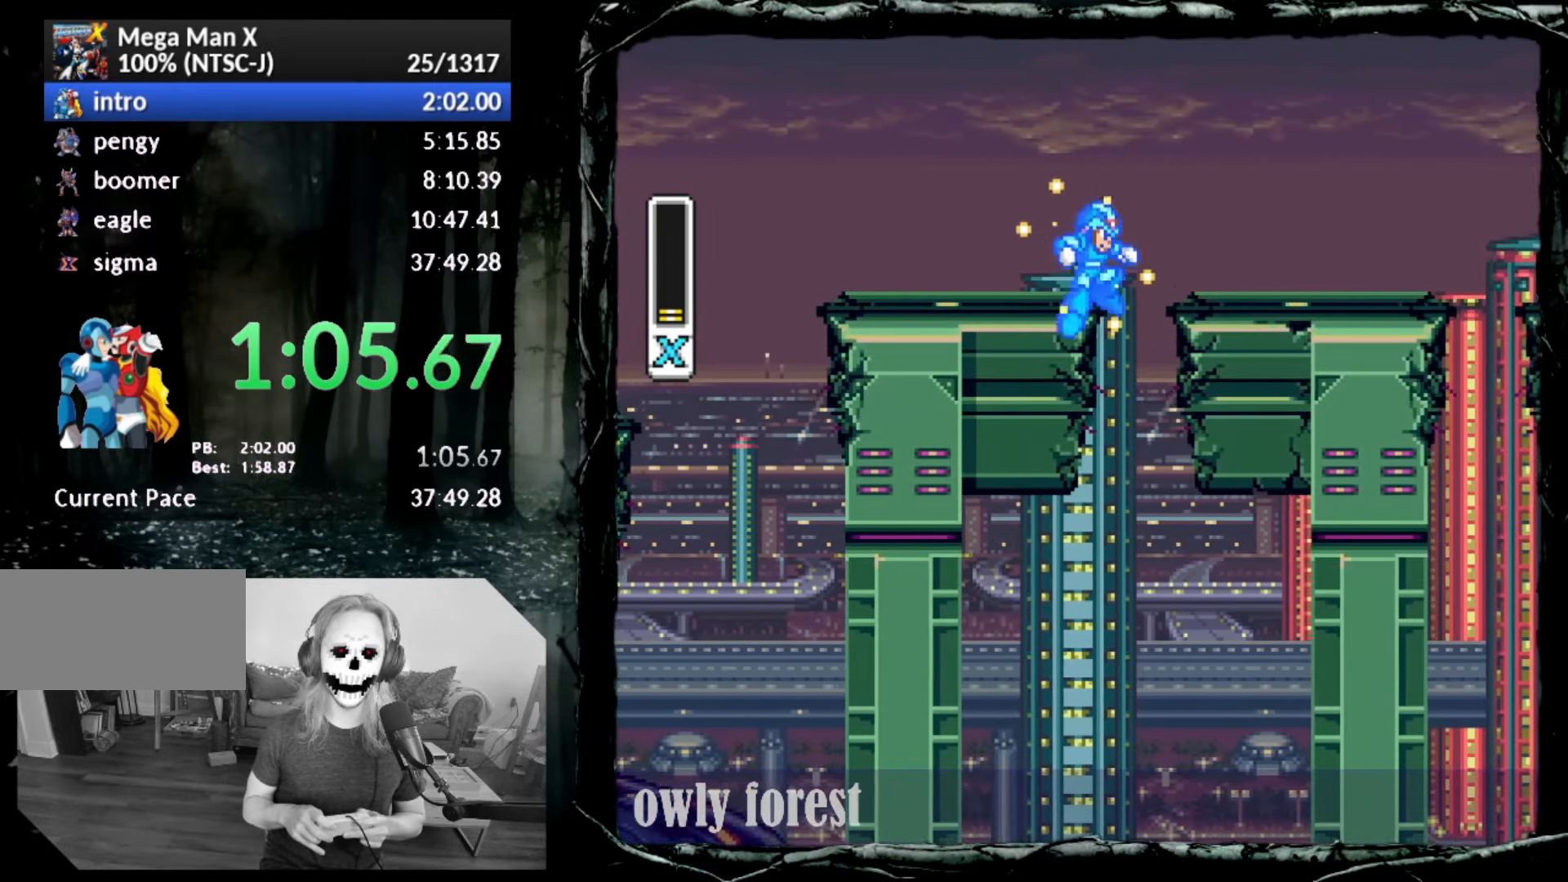
{"buttons": ["CROSS", "SQUARE", "DPAD_DOWN", "DPAD_RIGHT"], "button_events": []}
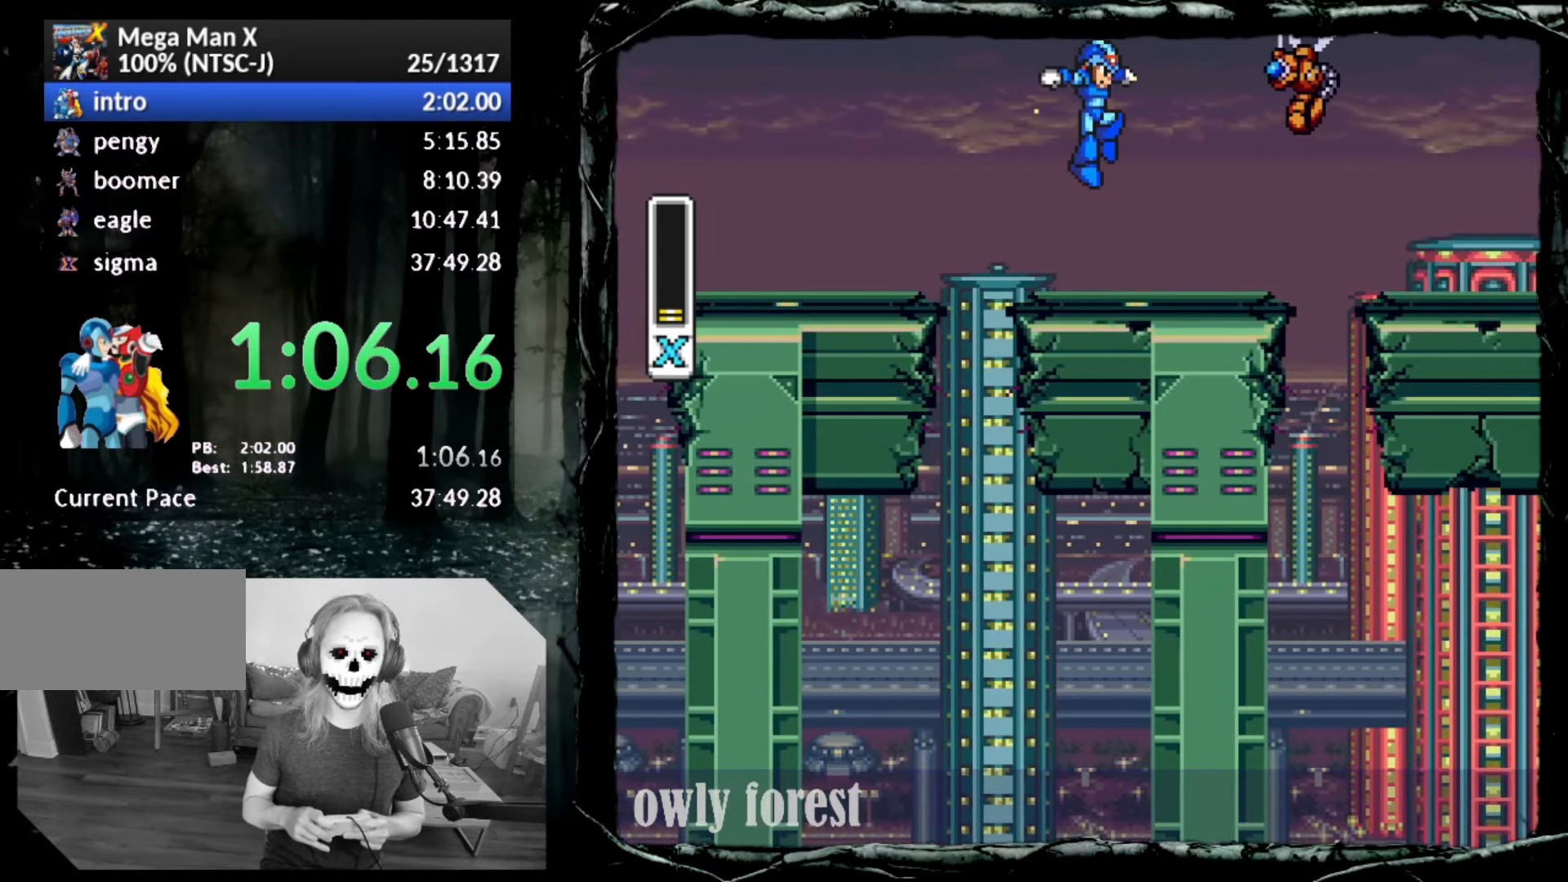
{"buttons": ["CROSS", "SQUARE", "DPAD_DOWN", "DPAD_RIGHT"], "button_events": [[17, "CROSS", "up"], [50, "SQUARE", "up"], [167, "SQUARE", "down"], [317, "CROSS", "down"]]}
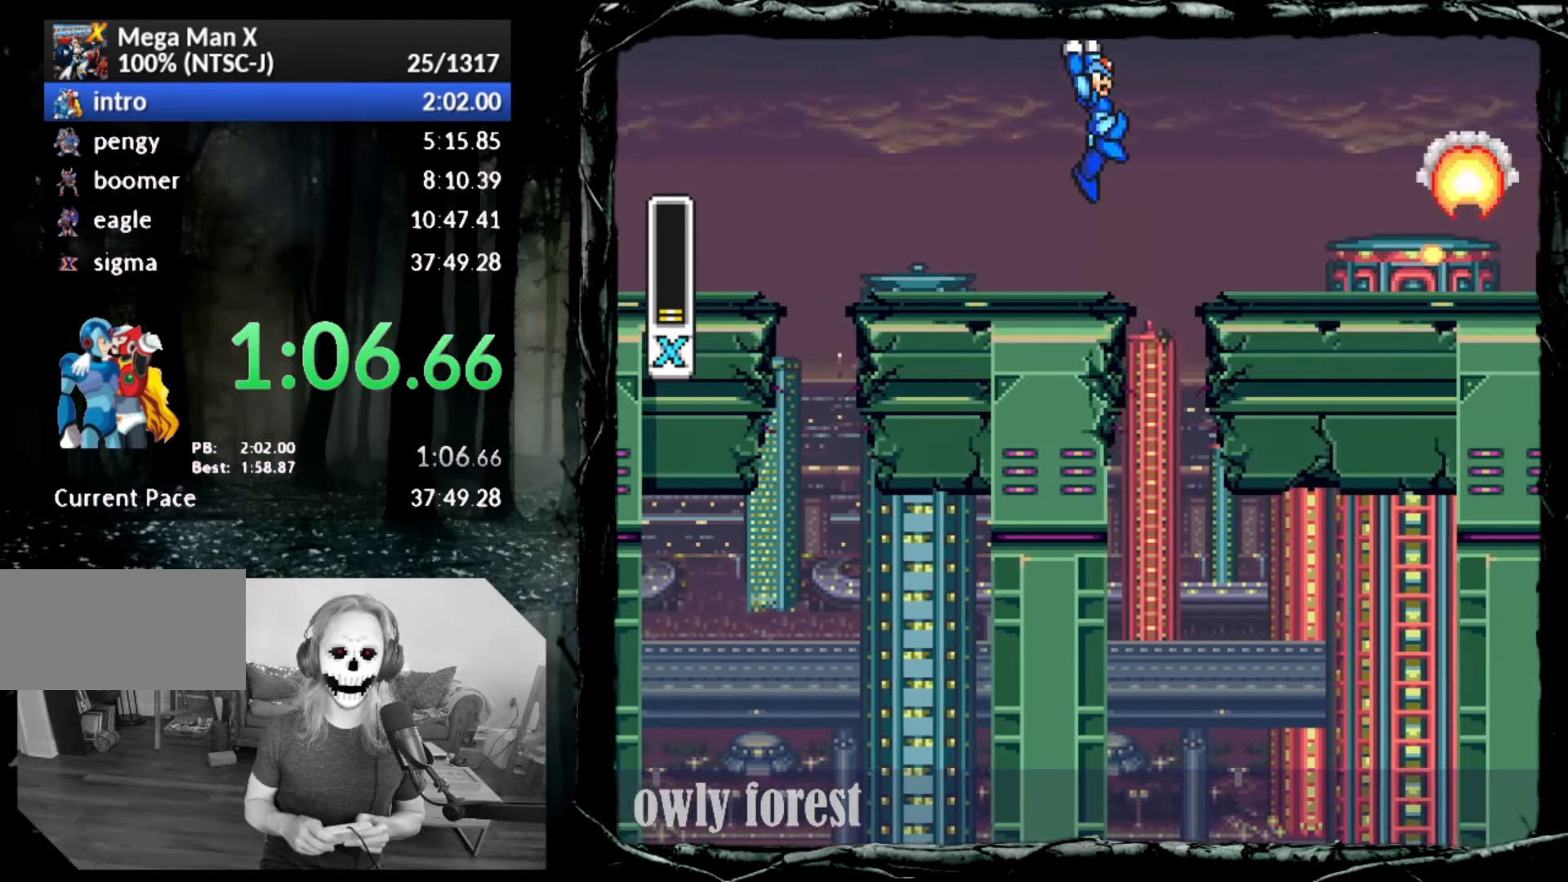
{"buttons": ["CROSS", "SQUARE", "DPAD_DOWN", "DPAD_RIGHT"], "button_events": [[50, "CROSS", "up"], [383, "CROSS", "down"]]}
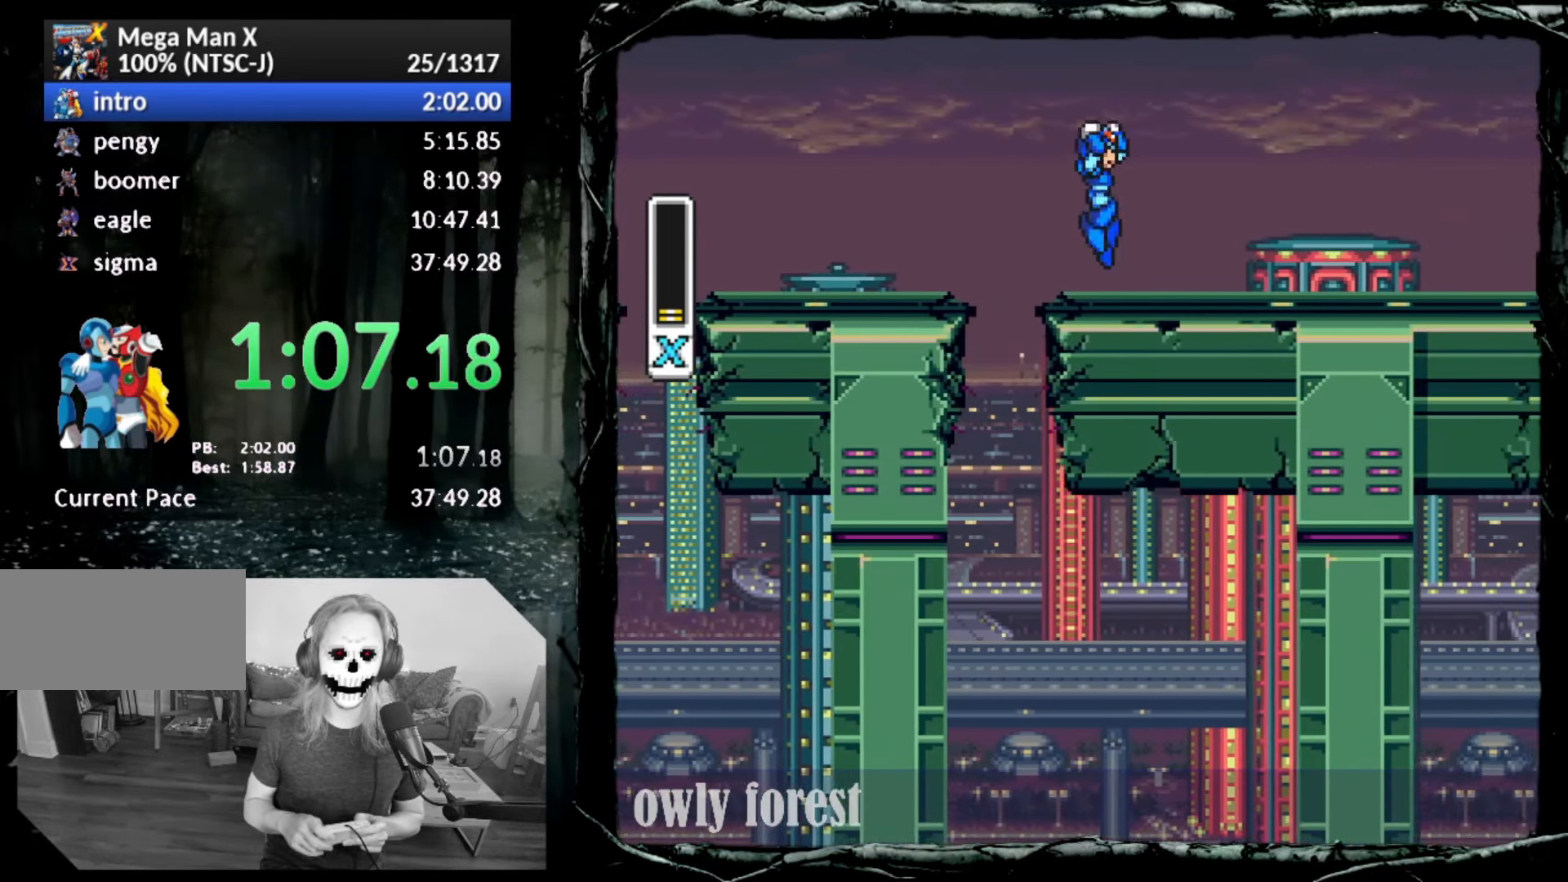
{"buttons": ["CROSS", "SQUARE", "DPAD_DOWN", "DPAD_RIGHT"], "button_events": []}
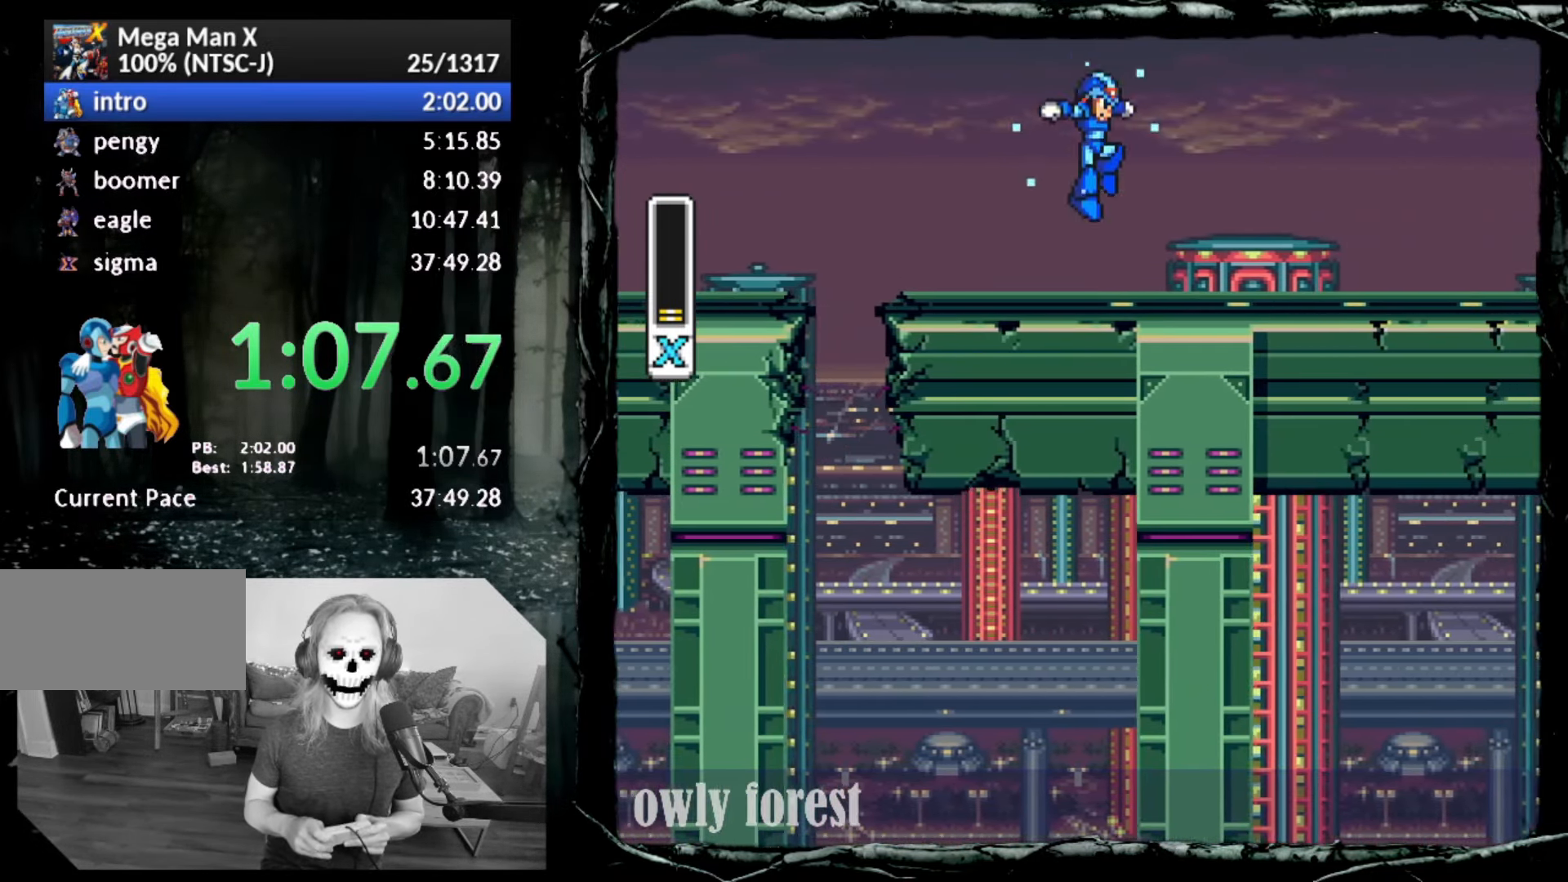
{"buttons": ["CROSS", "SQUARE", "DPAD_DOWN", "DPAD_RIGHT"], "button_events": [[17, "CROSS", "up"], [233, "CROSS", "down"]]}
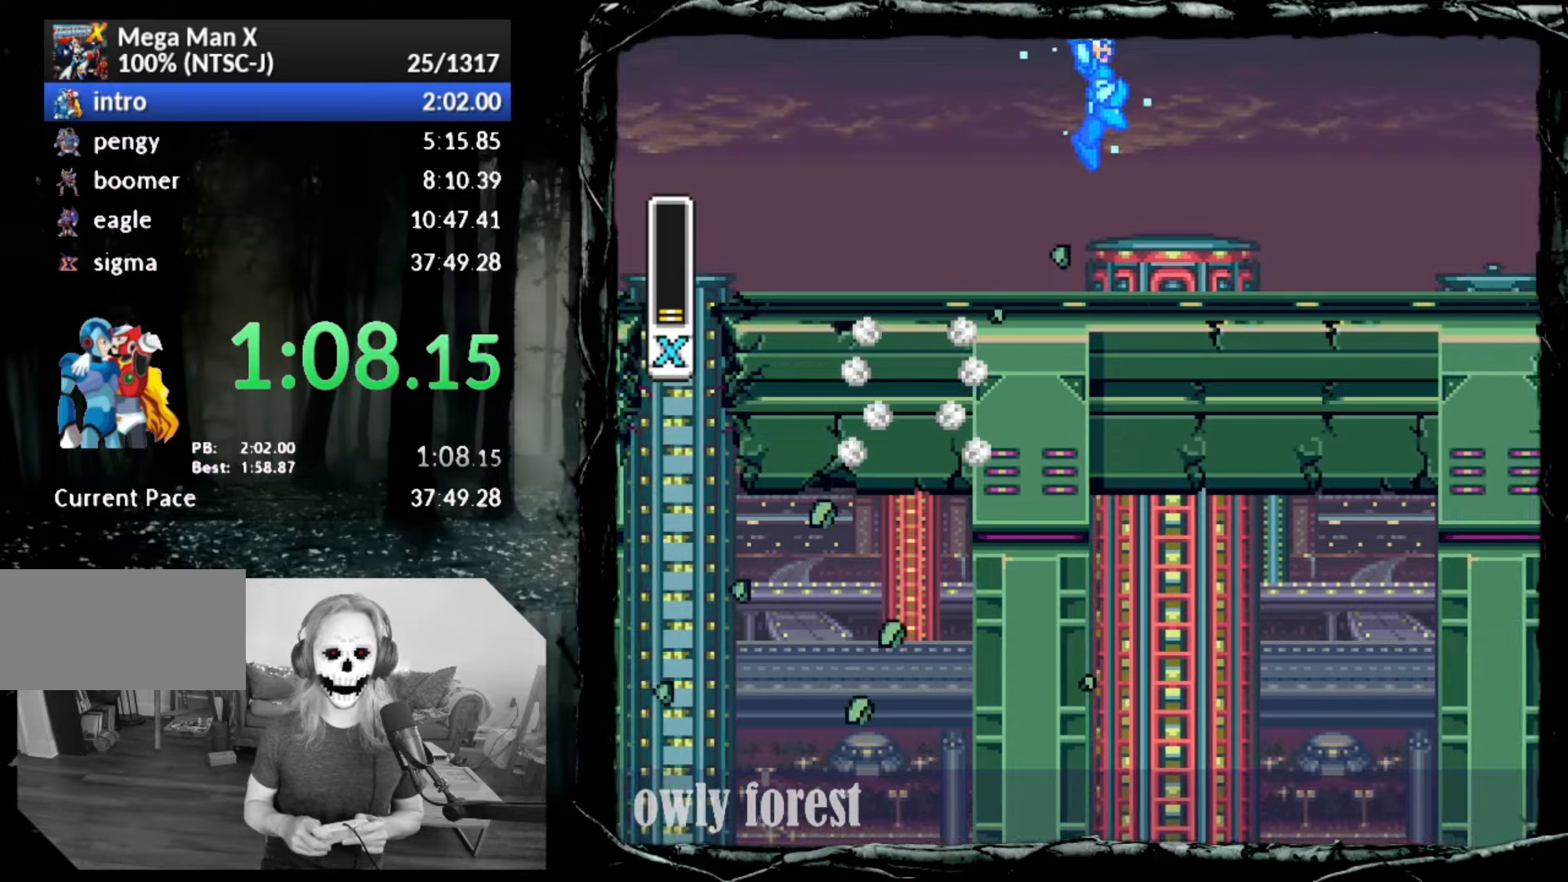
{"buttons": ["DPAD_DOWN", "DPAD_RIGHT"], "button_events": [[350, "CROSS", "up"], [383, "SQUARE", "up"]]}
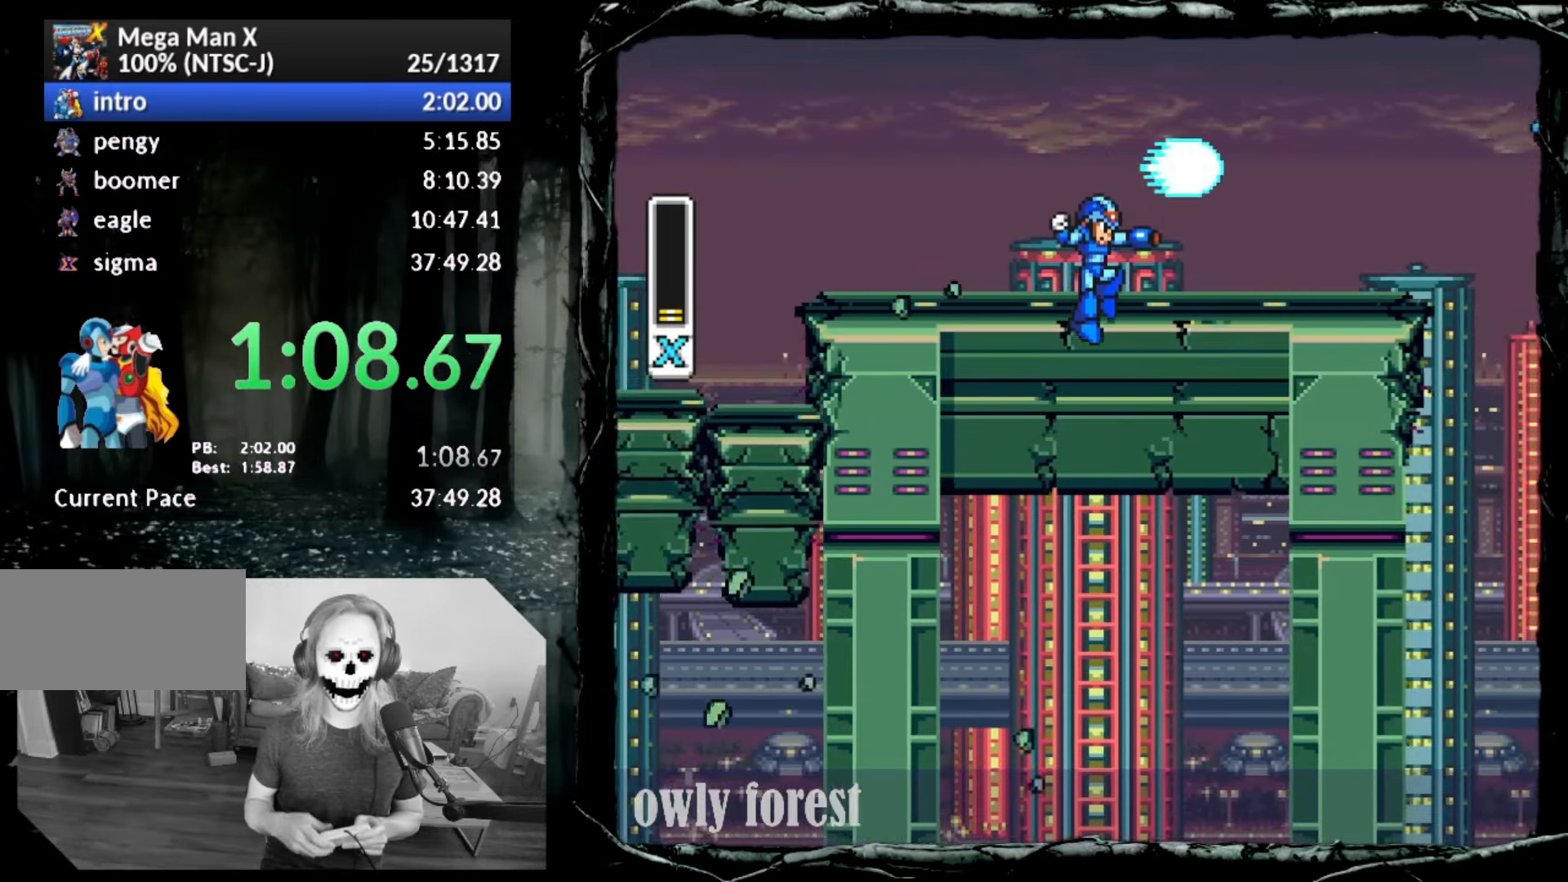
{"buttons": ["DPAD_DOWN", "DPAD_RIGHT"], "button_events": [[50, "CROSS", "down"], [417, "CROSS", "up"]]}
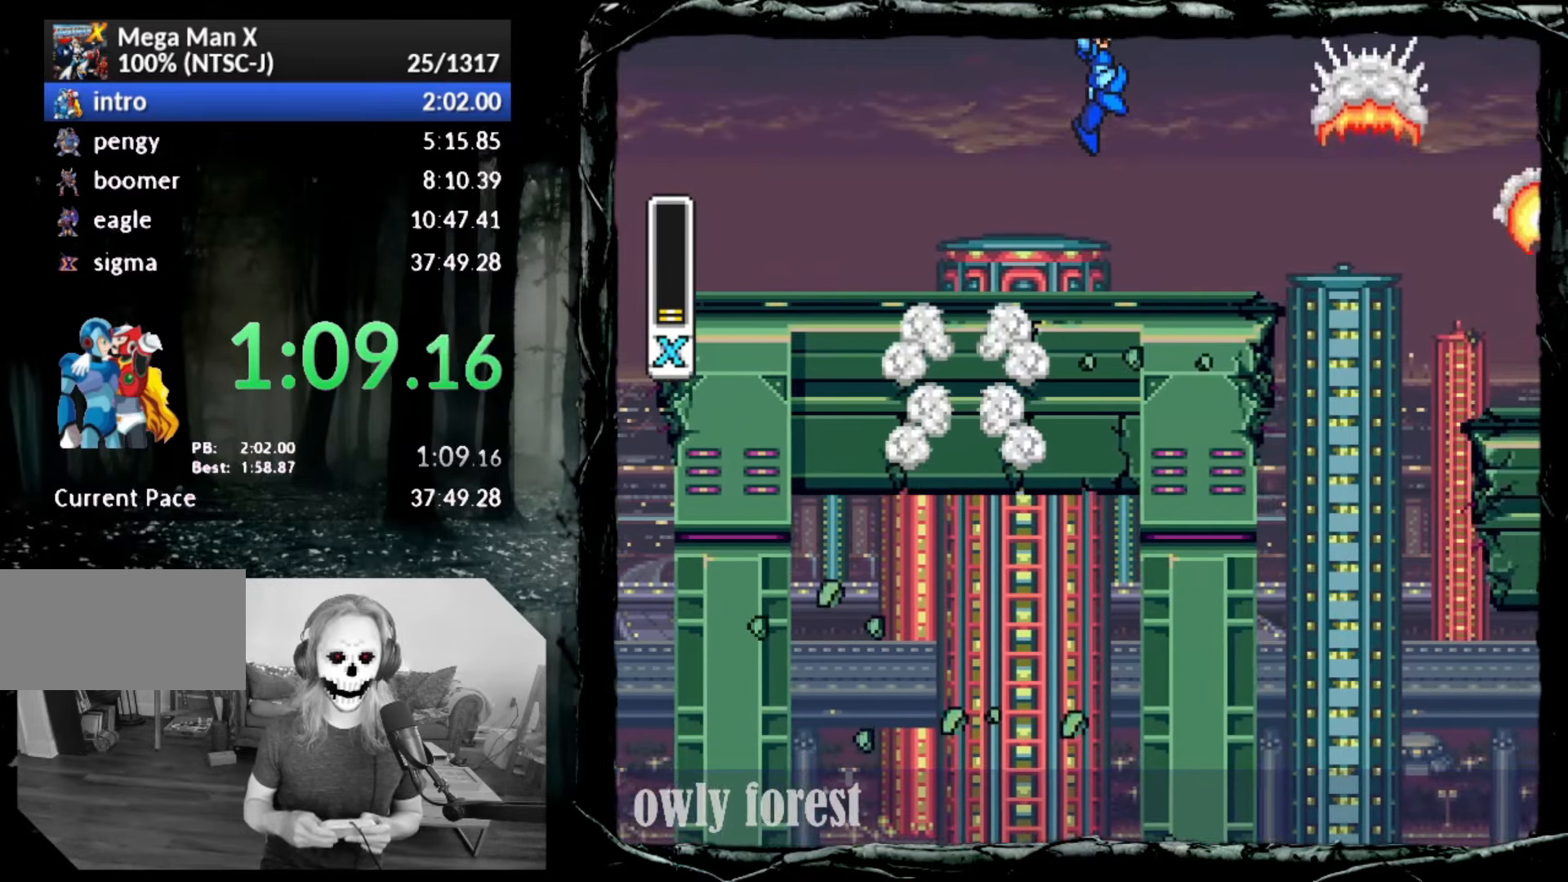
{"buttons": ["CROSS", "DPAD_DOWN", "DPAD_RIGHT"], "button_events": [[317, "CROSS", "down"]]}
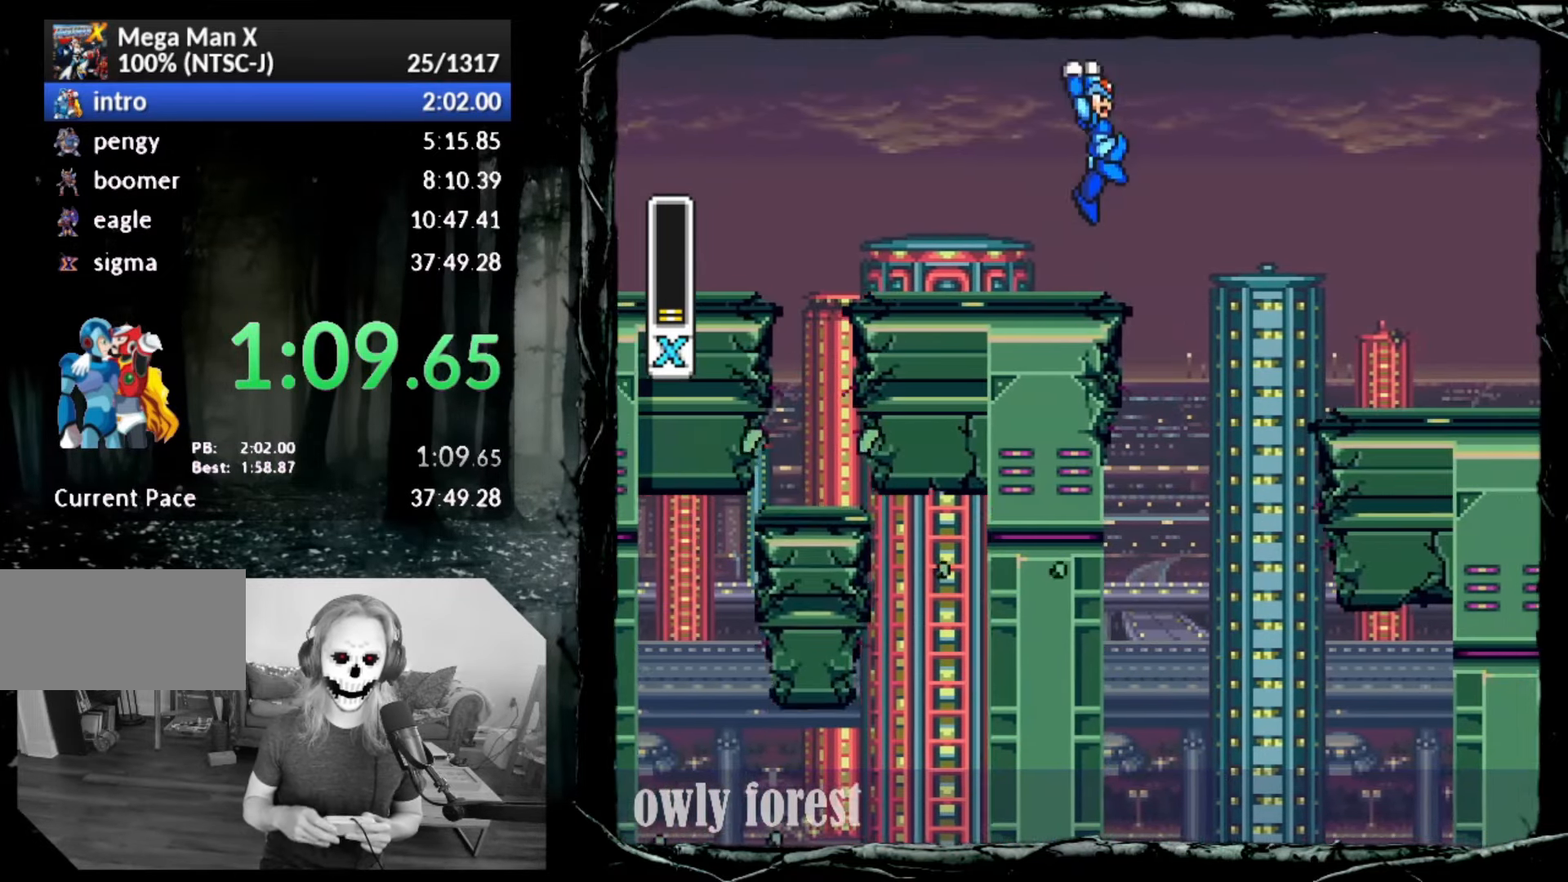
{"buttons": ["DPAD_RIGHT"], "button_events": [[450, "CROSS", "up"], [483, "DPAD_DOWN", "up"]]}
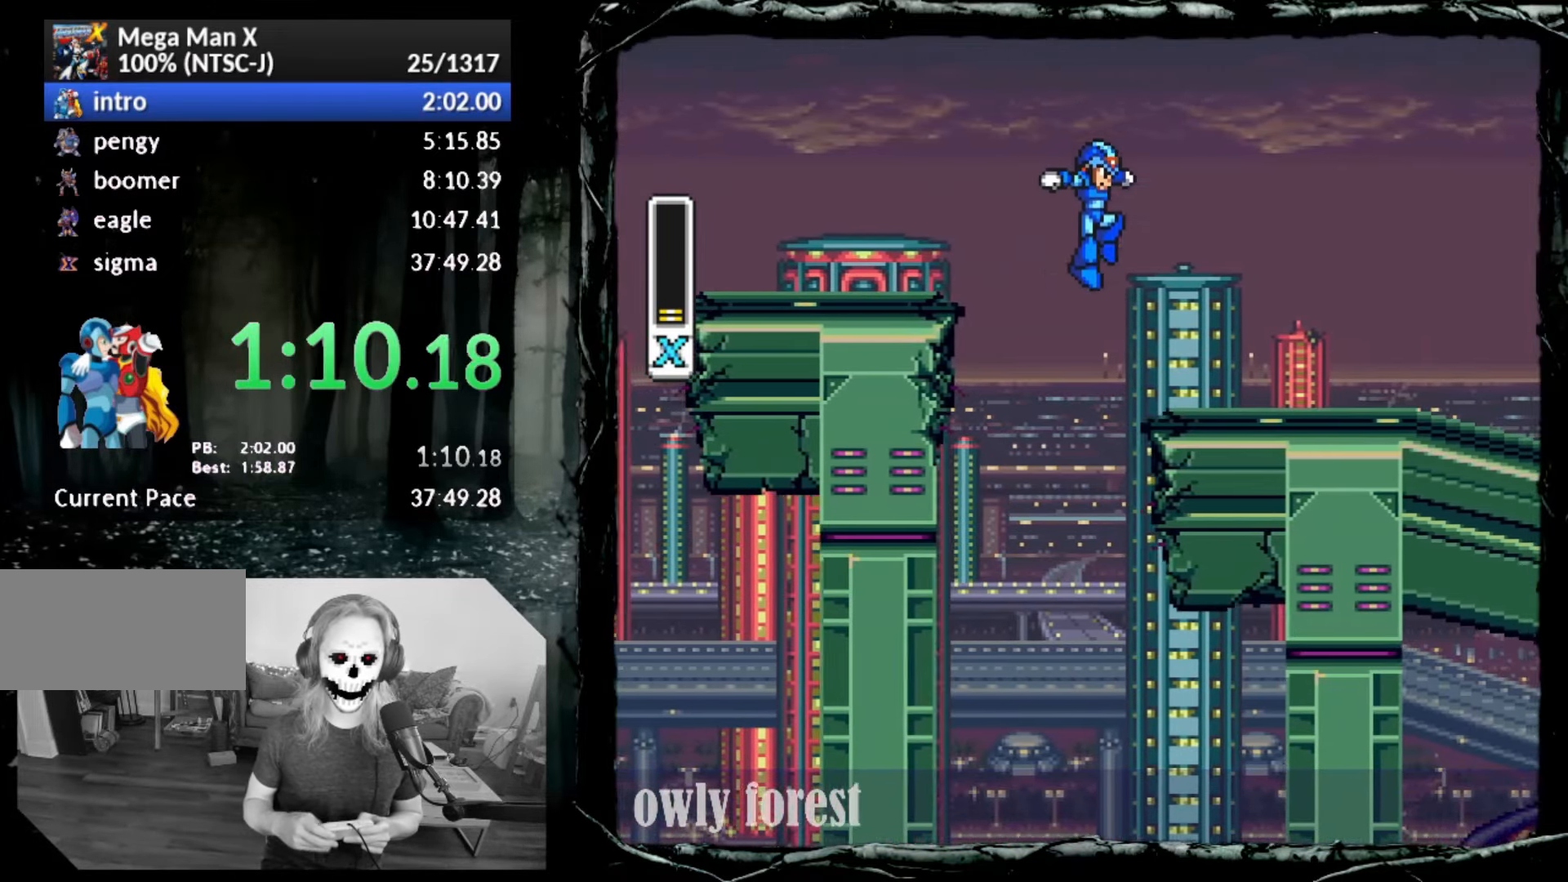
{"buttons": ["CROSS", "DPAD_RIGHT"], "button_events": [[167, "CROSS", "down"]]}
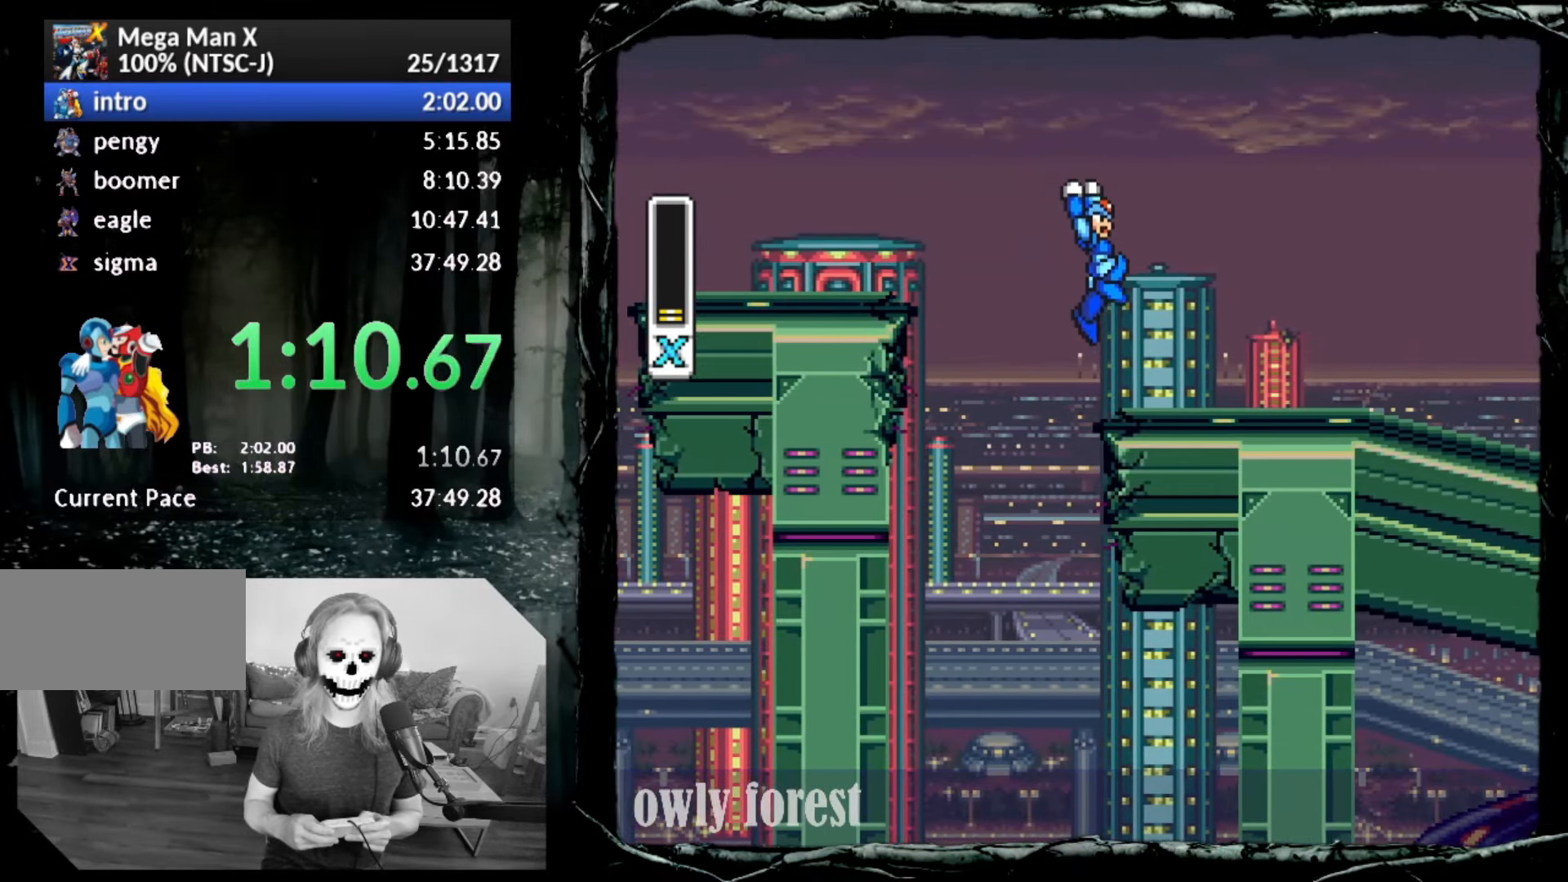
{"buttons": ["CROSS", "DPAD_RIGHT"], "button_events": [[367, "CROSS", "up"], [483, "CROSS", "down"]]}
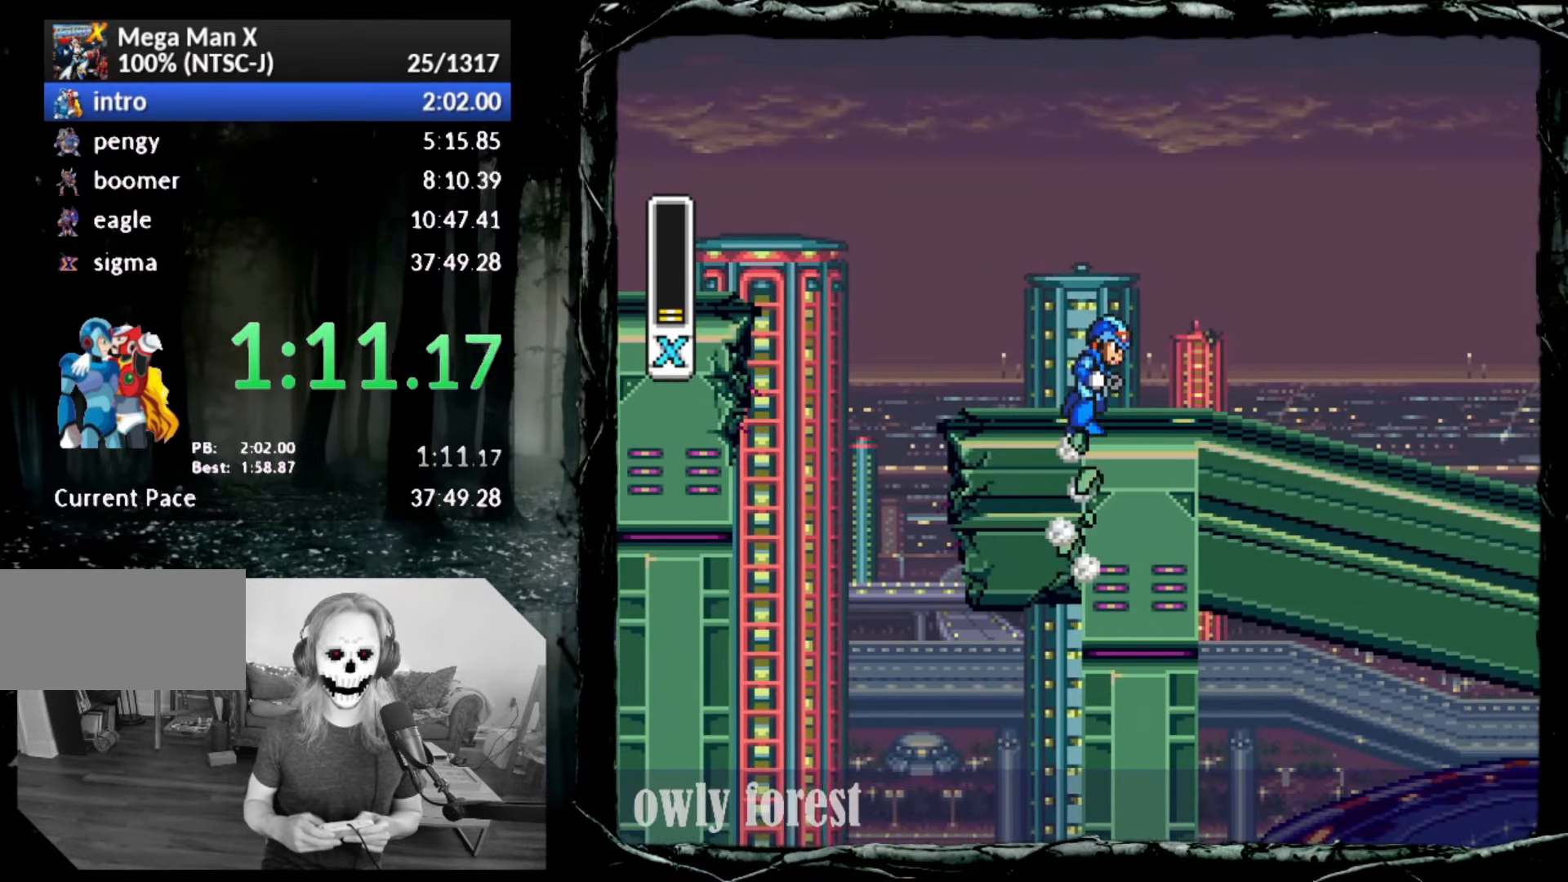
{"buttons": ["DPAD_RIGHT"], "button_events": [[450, "CROSS", "up"]]}
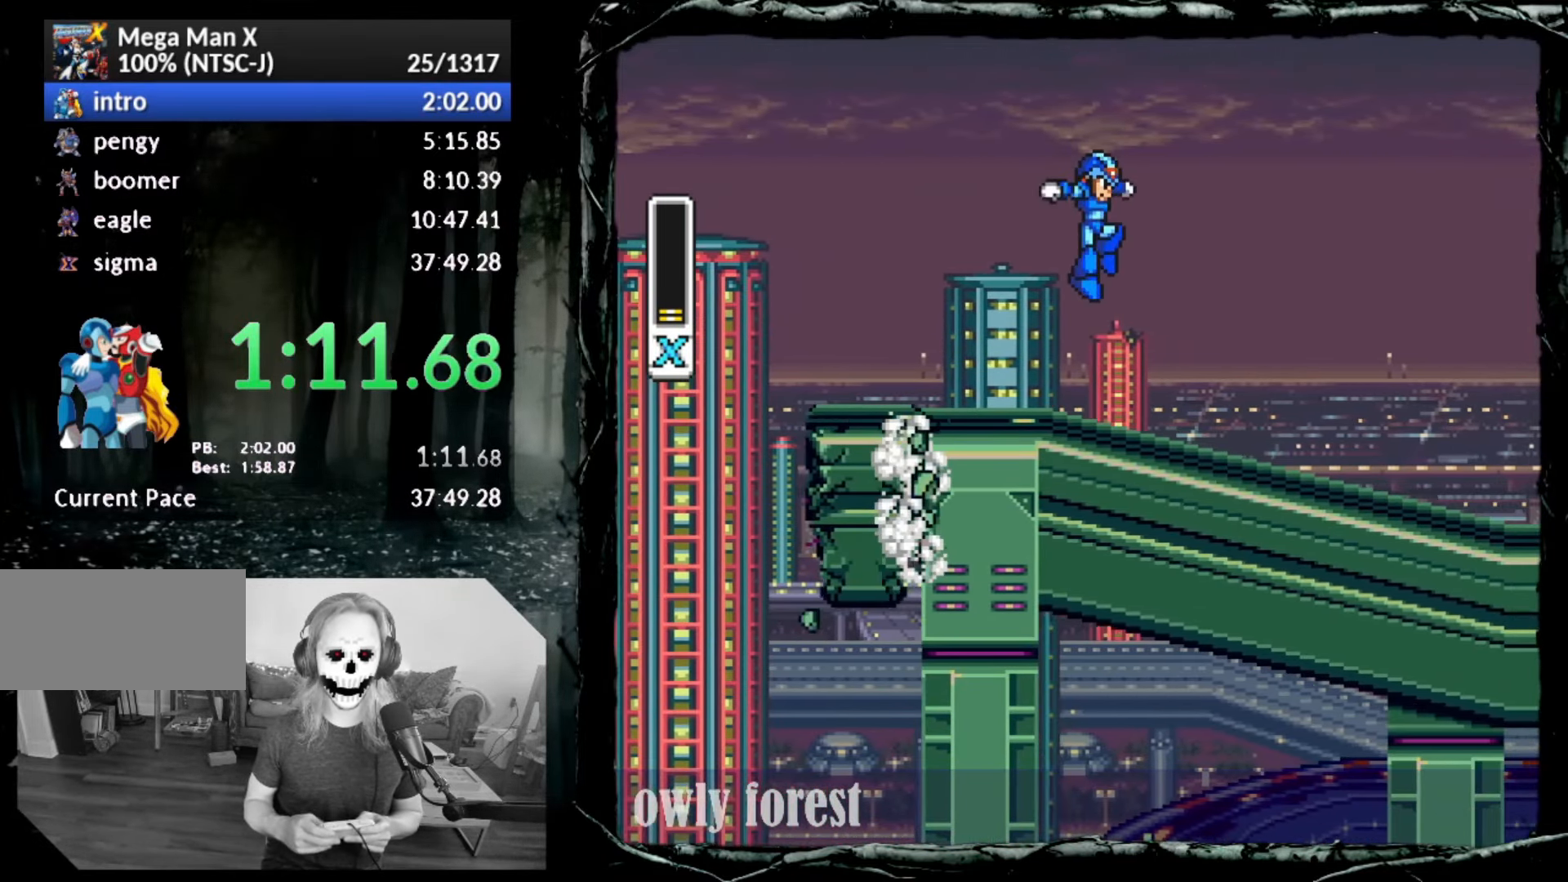
{"buttons": ["CROSS", "DPAD_RIGHT"], "button_events": [[233, "CROSS", "down"]]}
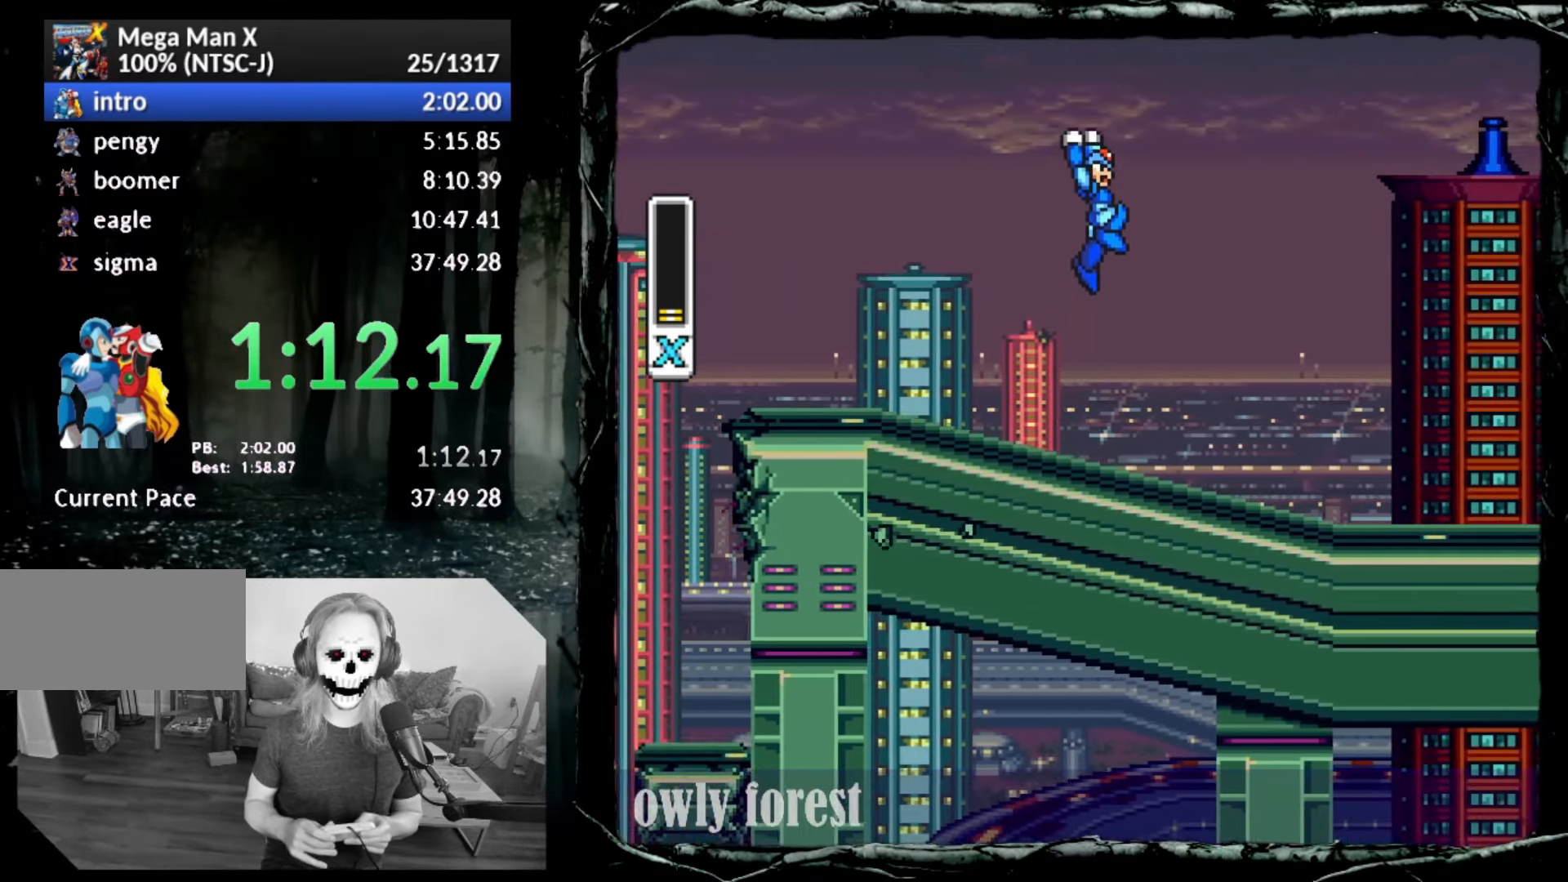
{"buttons": ["DPAD_RIGHT"], "button_events": [[300, "CROSS", "up"]]}
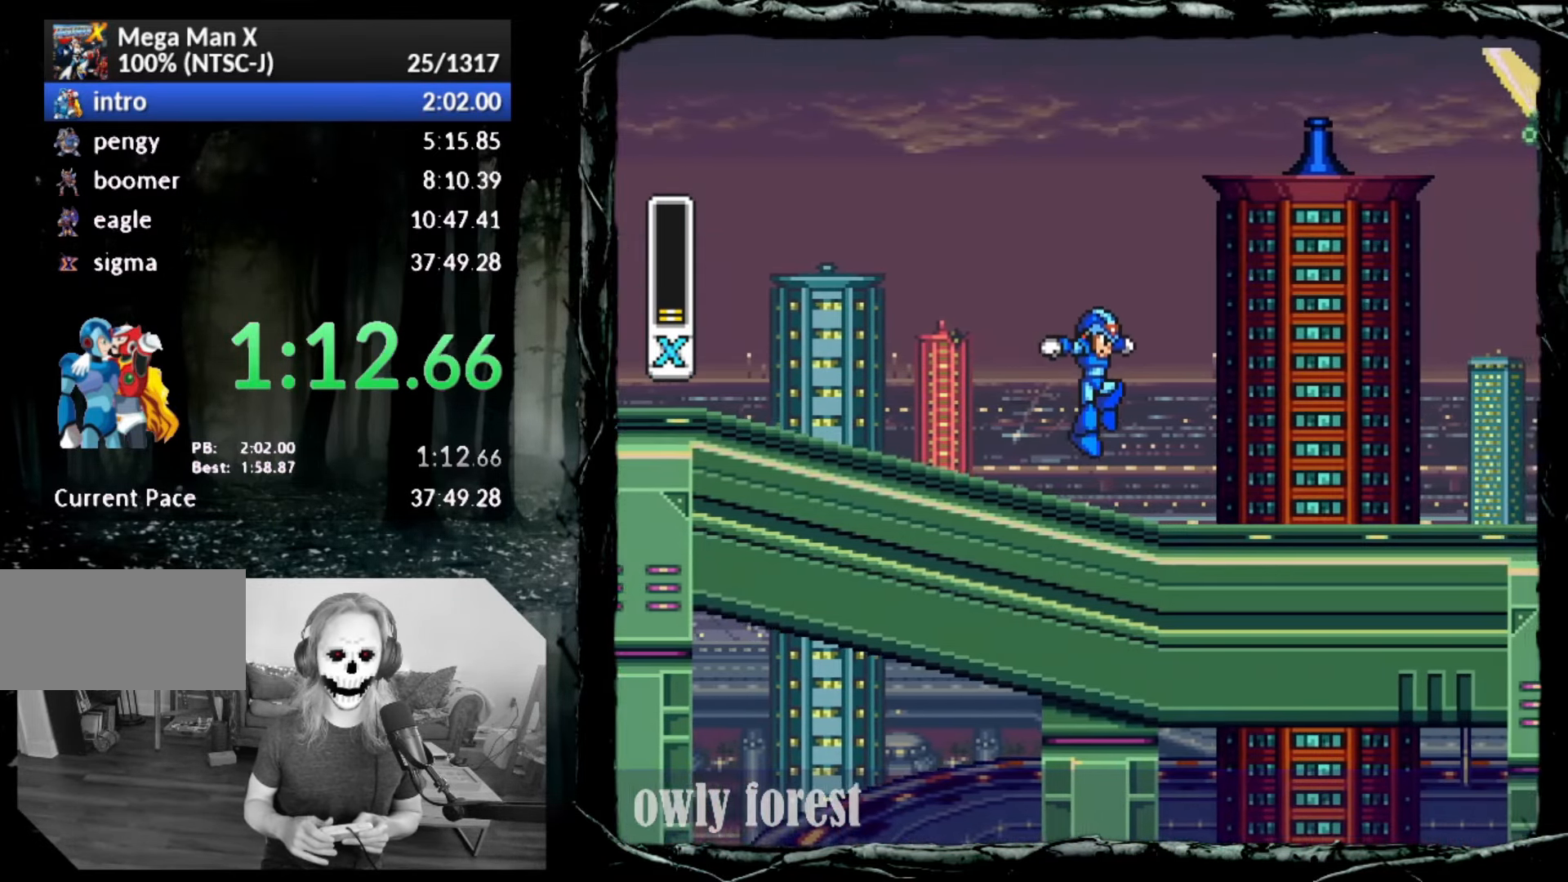
{"buttons": ["CROSS", "DPAD_RIGHT"], "button_events": [[133, "CROSS", "down"]]}
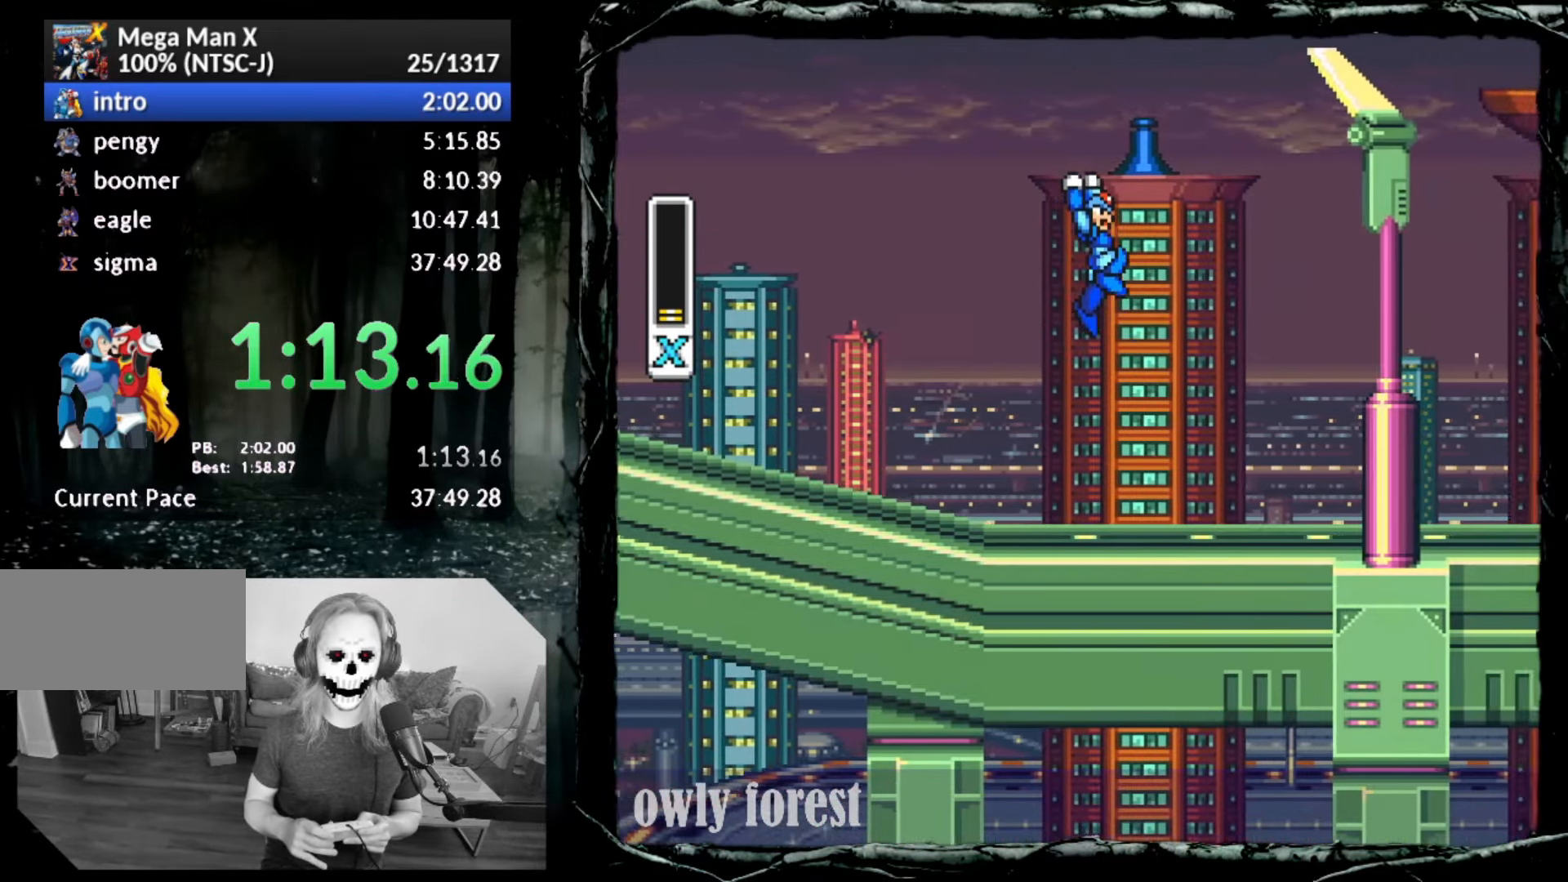
{"buttons": ["SQUARE", "DPAD_RIGHT"], "button_events": [[50, "SQUARE", "down"], [100, "CROSS", "up"]]}
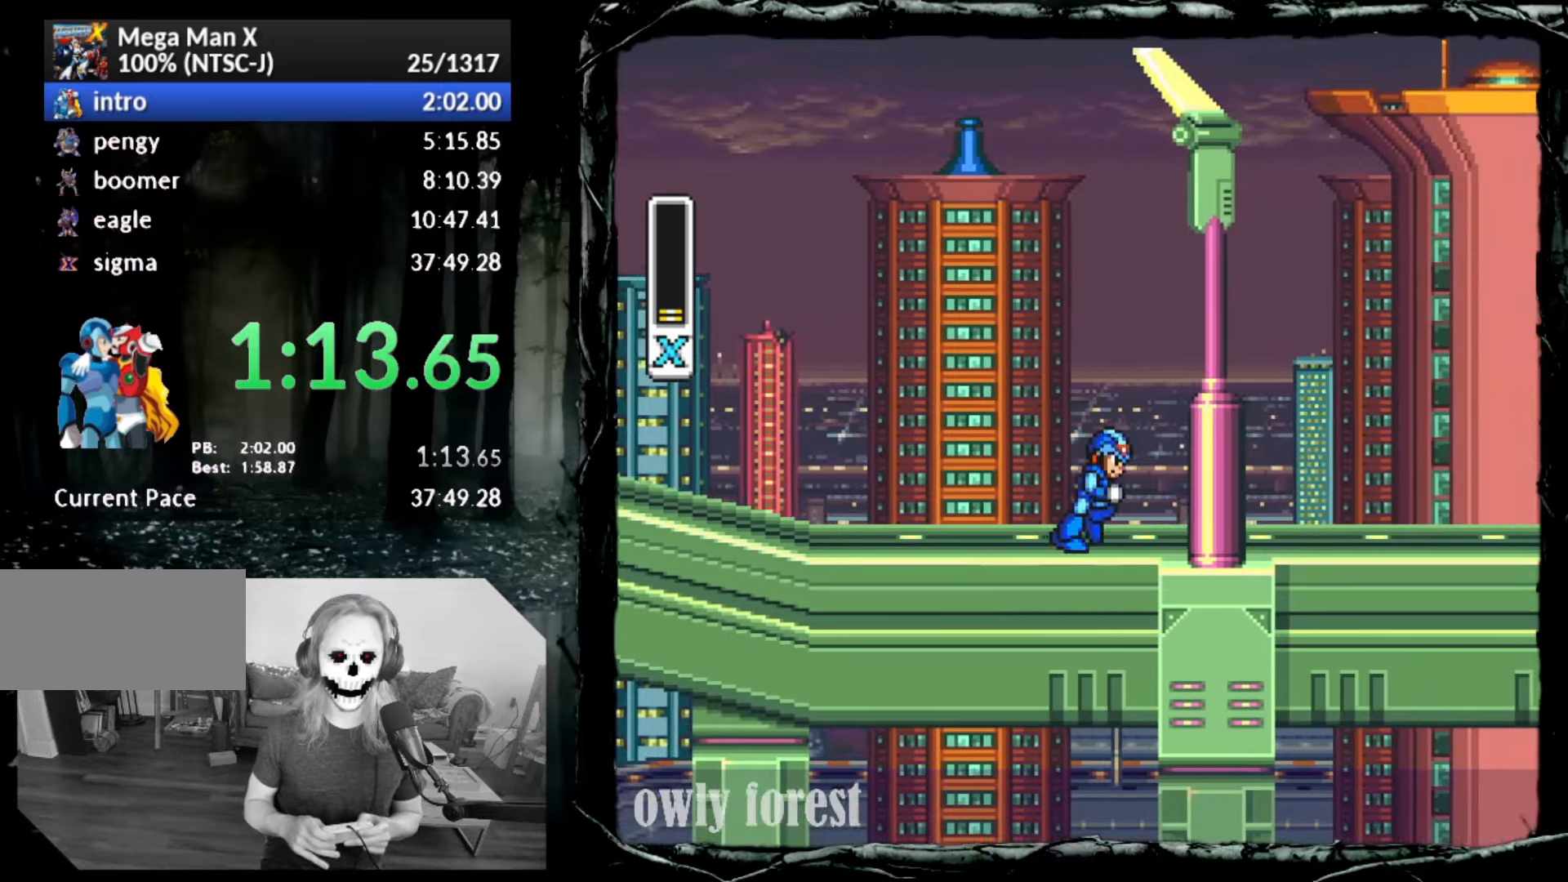
{"buttons": ["SQUARE", "DPAD_RIGHT"], "button_events": []}
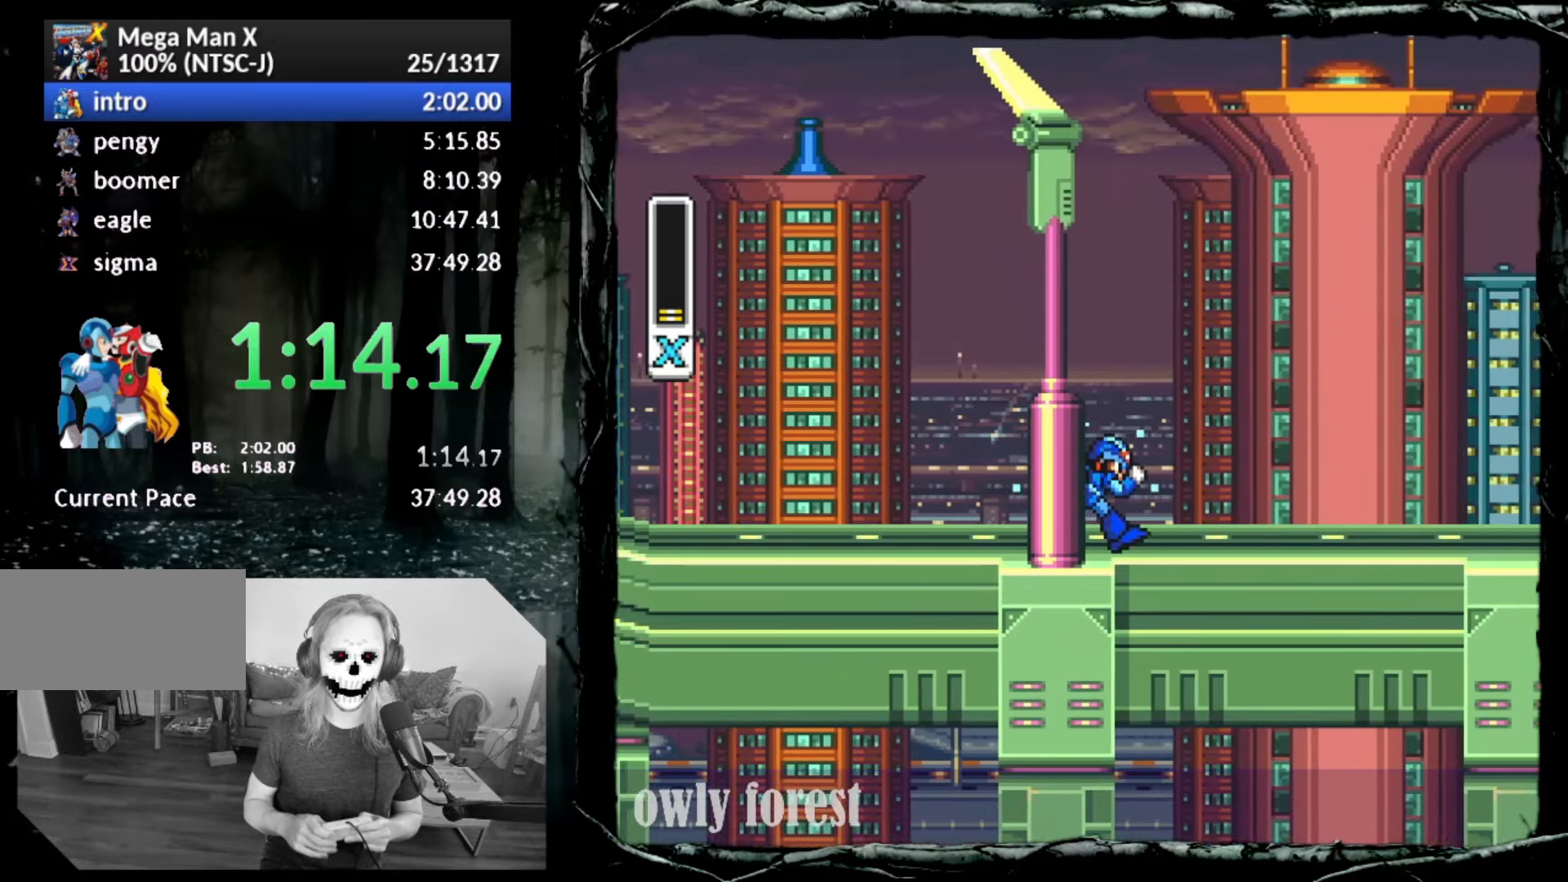
{"buttons": ["SQUARE", "DPAD_RIGHT"], "button_events": []}
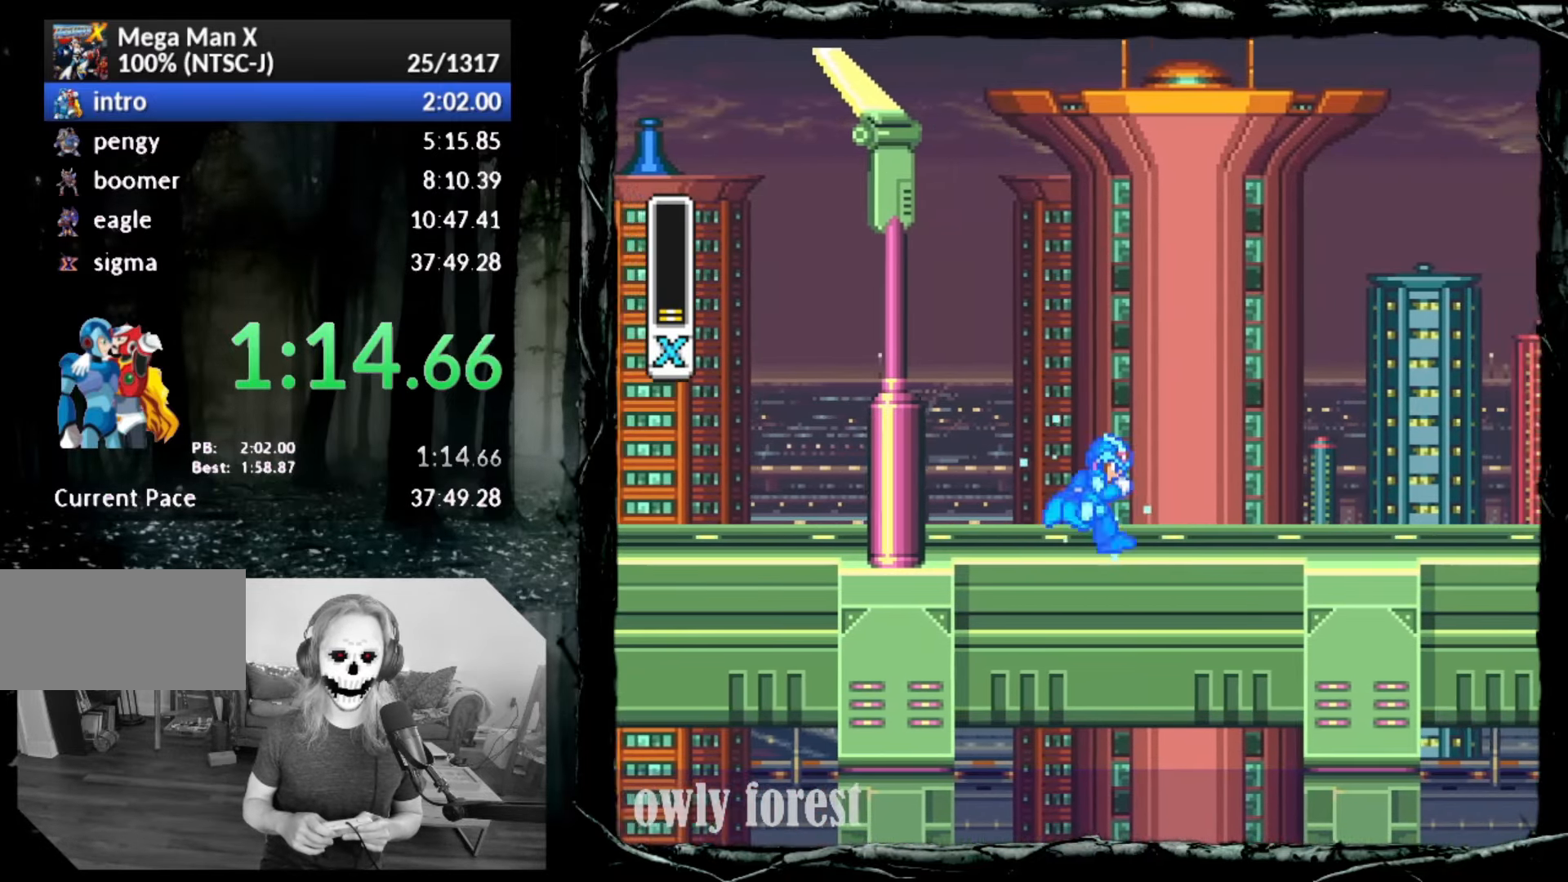
{"buttons": ["DPAD_RIGHT"], "button_events": [[133, "CROSS", "down"], [483, "CROSS", "up"], [483, "SQUARE", "up"]]}
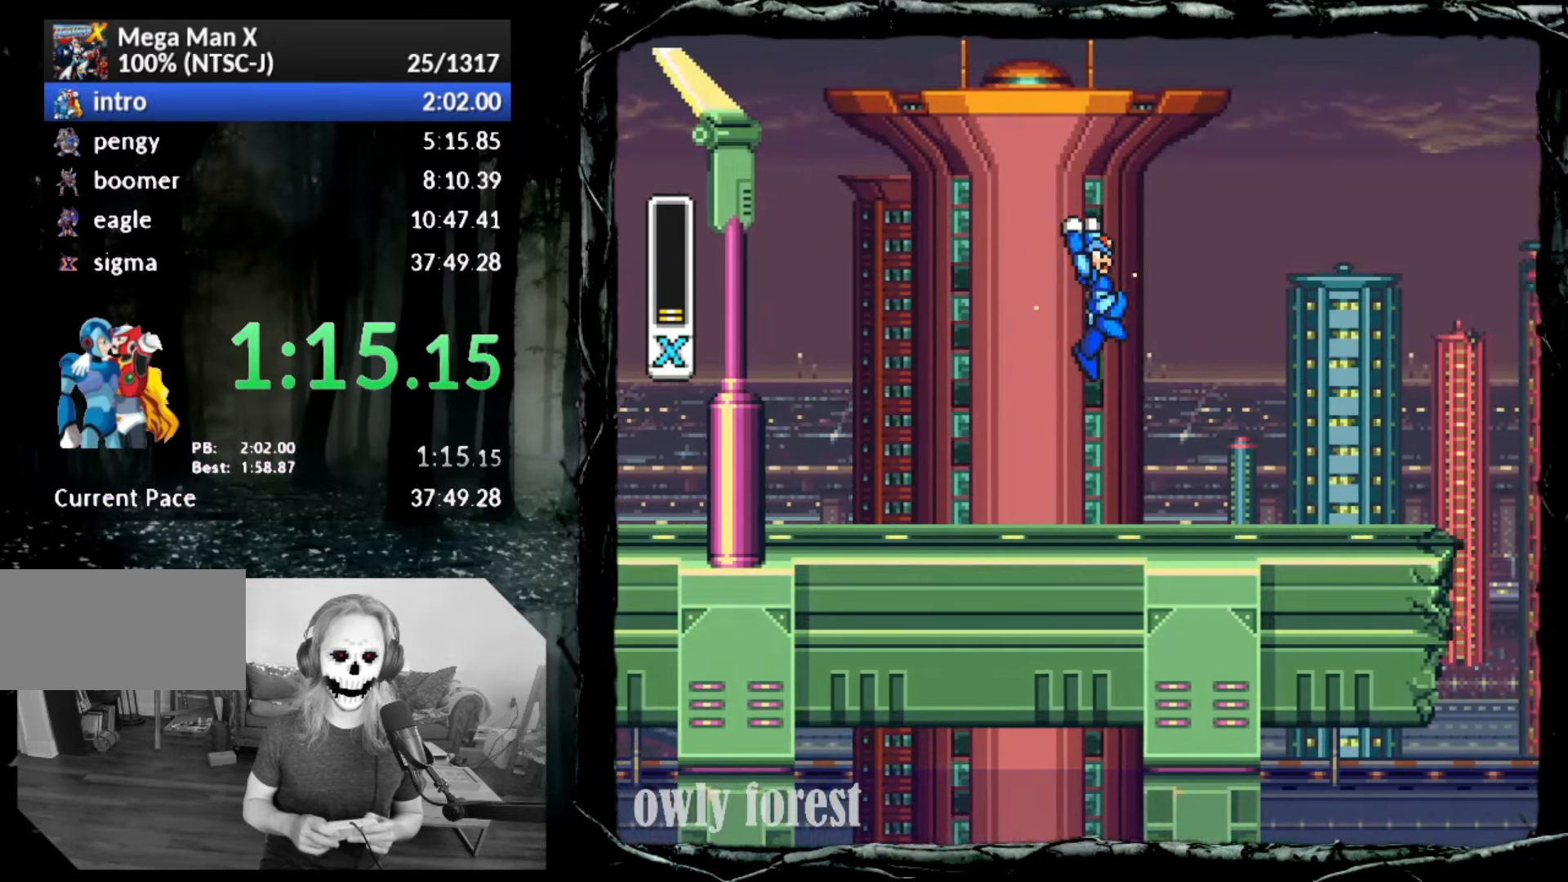
{"buttons": ["SQUARE", "DPAD_RIGHT"], "button_events": [[83, "SQUARE", "down"]]}
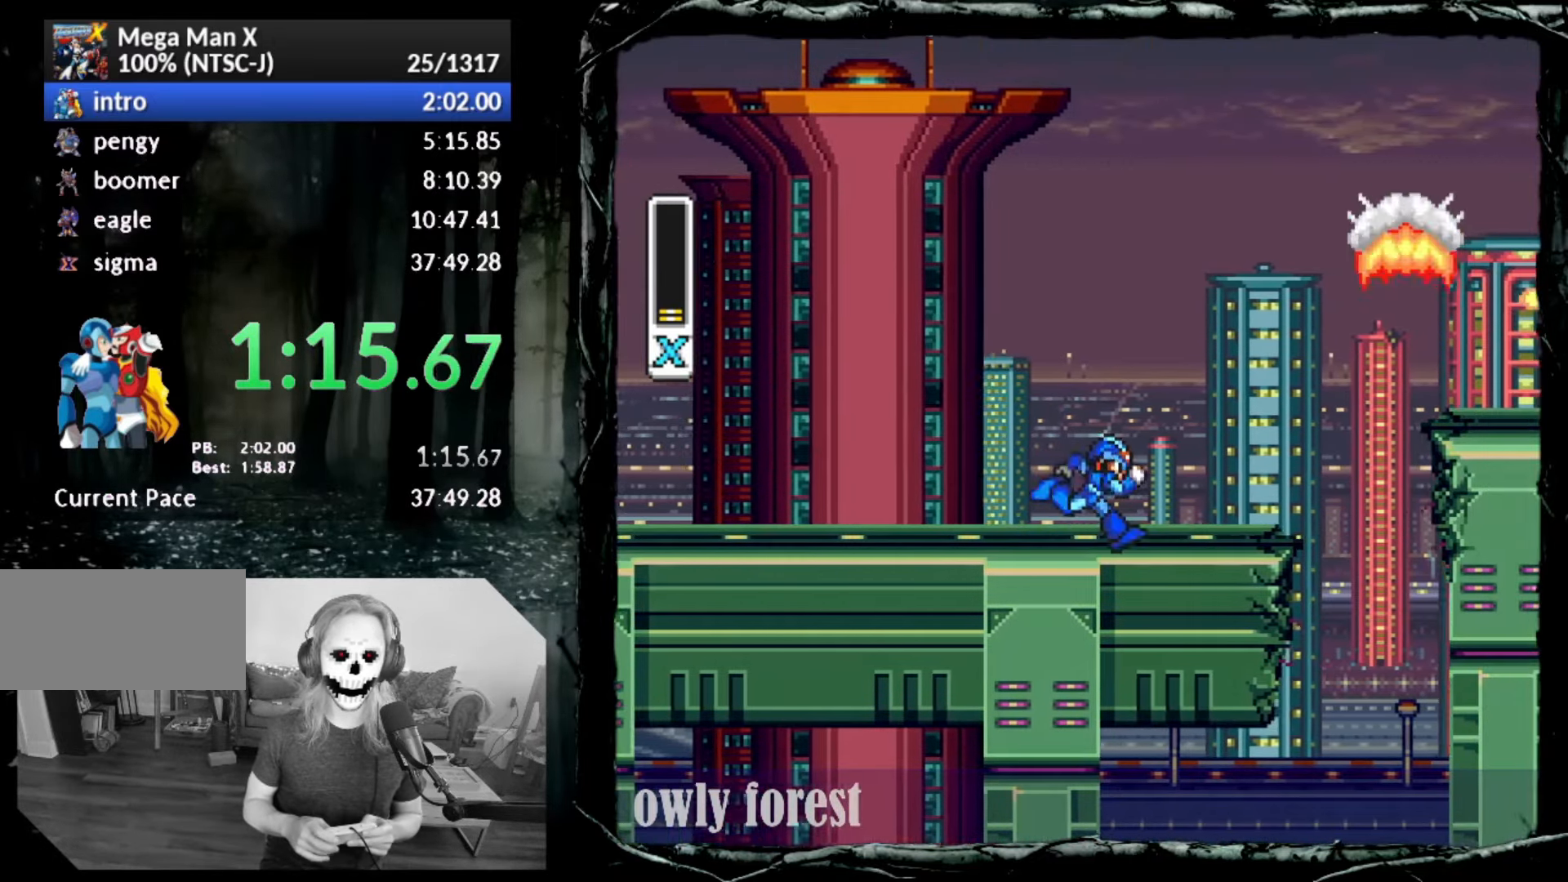
{"buttons": ["SQUARE", "DPAD_RIGHT"], "button_events": []}
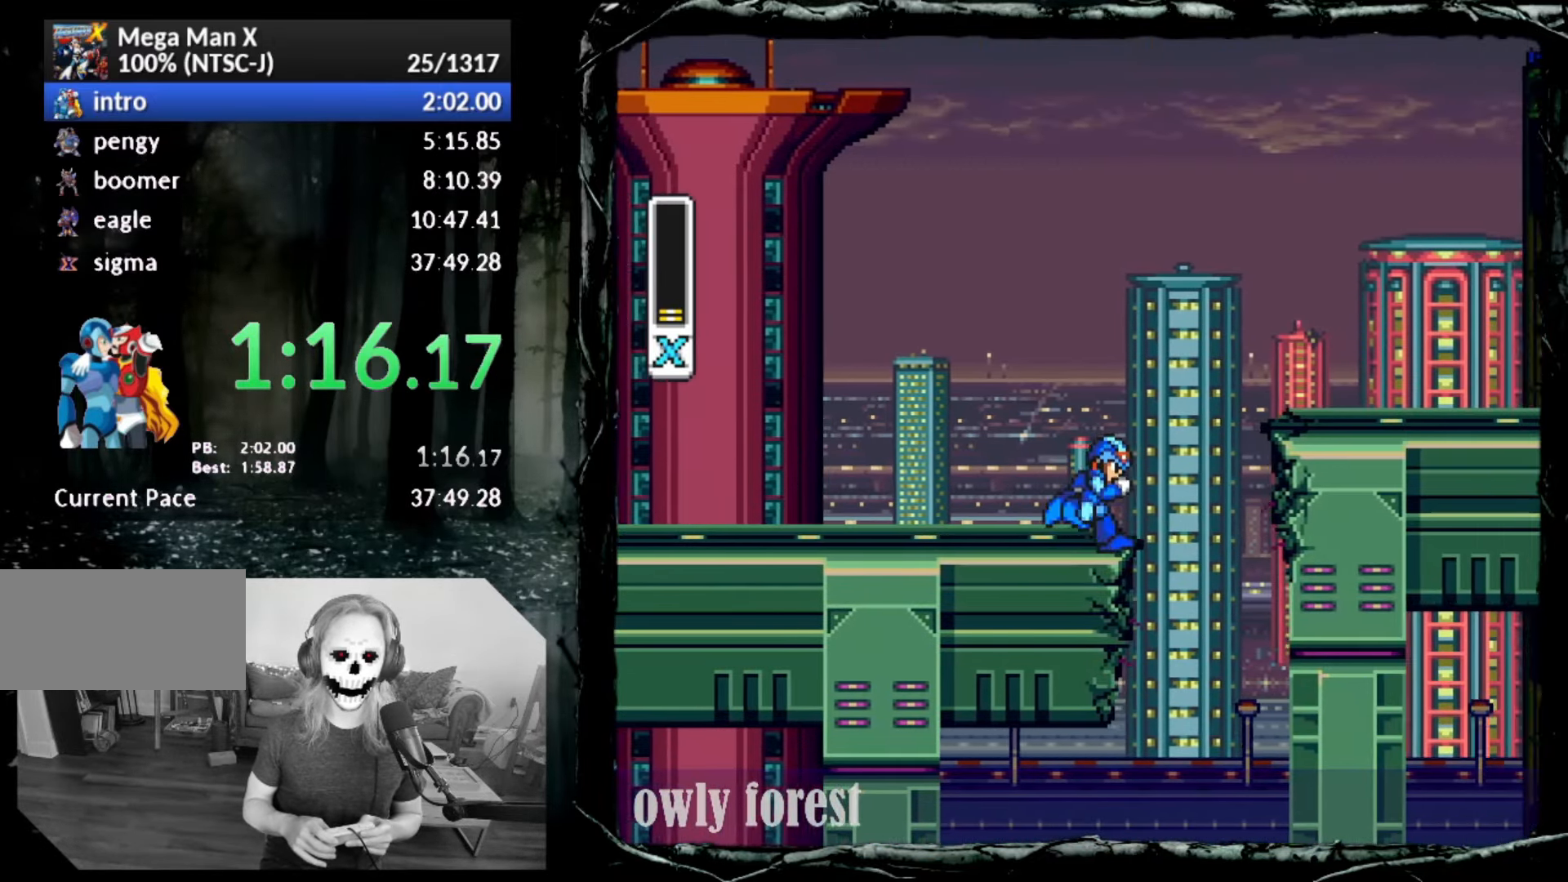
{"buttons": ["SQUARE", "DPAD_RIGHT"], "button_events": [[17, "CROSS", "down"], [483, "CROSS", "up"]]}
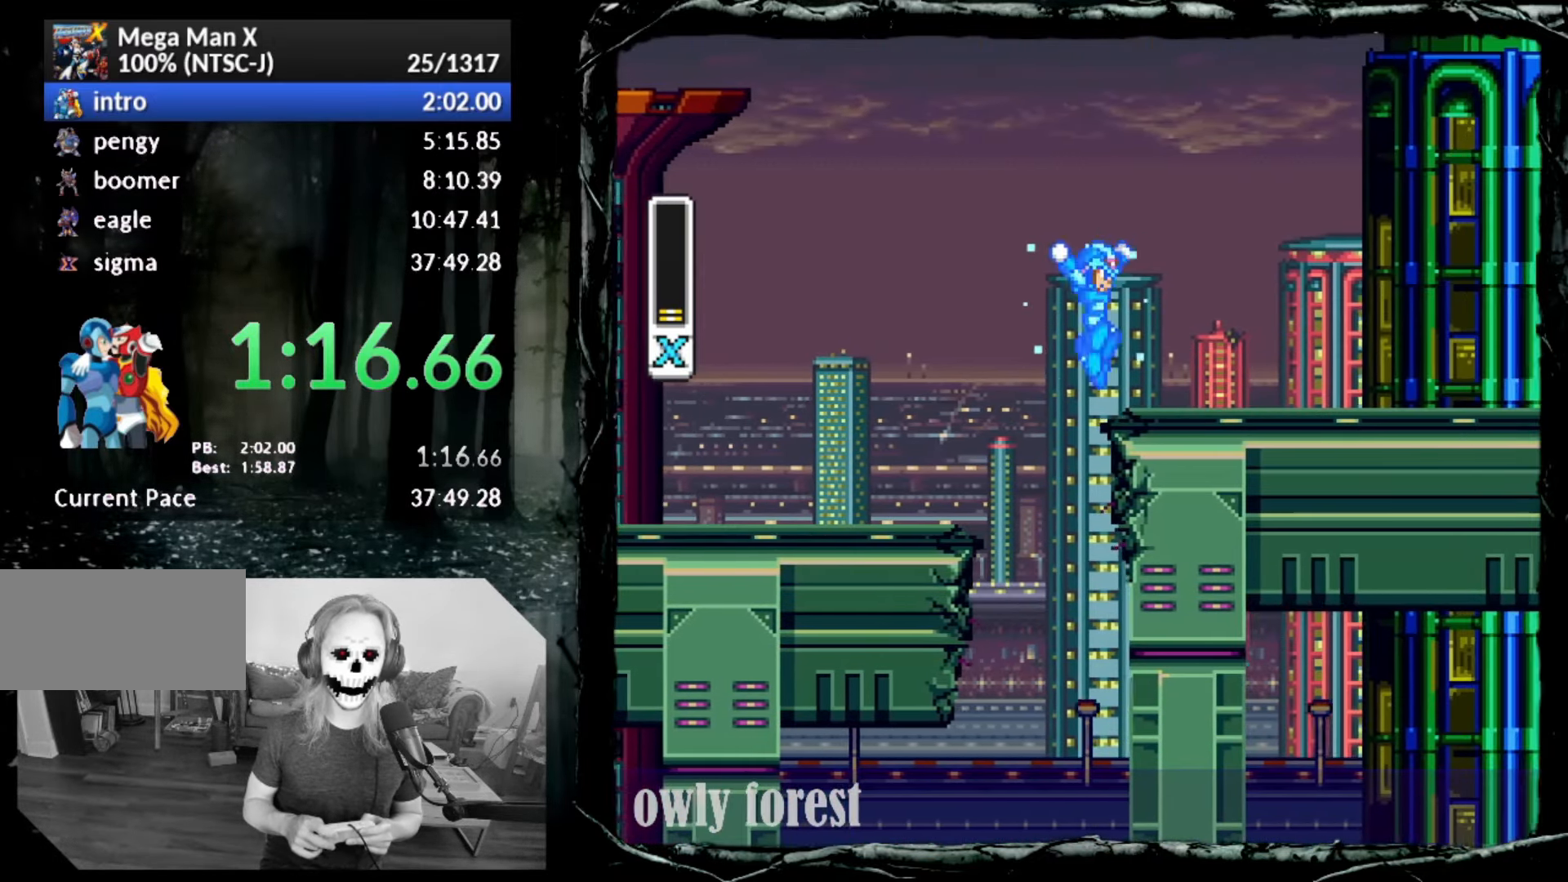
{"buttons": ["DPAD_DOWN", "DPAD_RIGHT"], "button_events": [[150, "CROSS", "down"], [383, "DPAD_DOWN", "down"], [450, "CROSS", "up"], [483, "SQUARE", "up"]]}